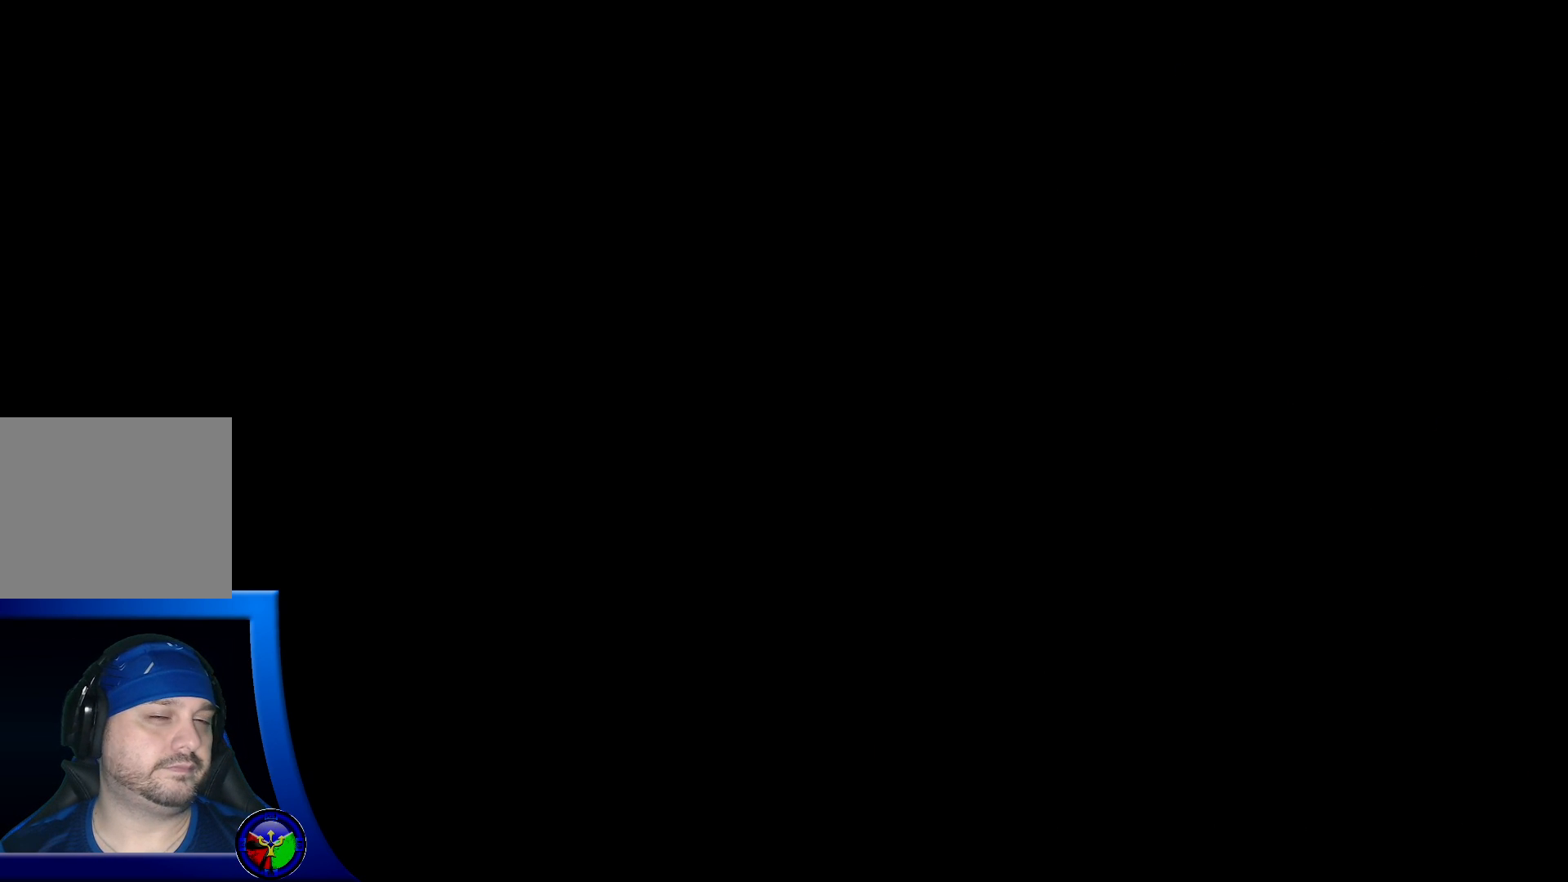
Gameplay with a controller (Xbox layout); each line is a JSON object with the inputs held at the frame after it. "events" lists button and stick changes between this image and that frame as [ms after this image, input, new state], when the widget could be followed in between. Not read: L3 R3.
{"buttons": [], "left_stick": "center", "right_stick": "center", "events": [[50, "left_stick", "center"]]}
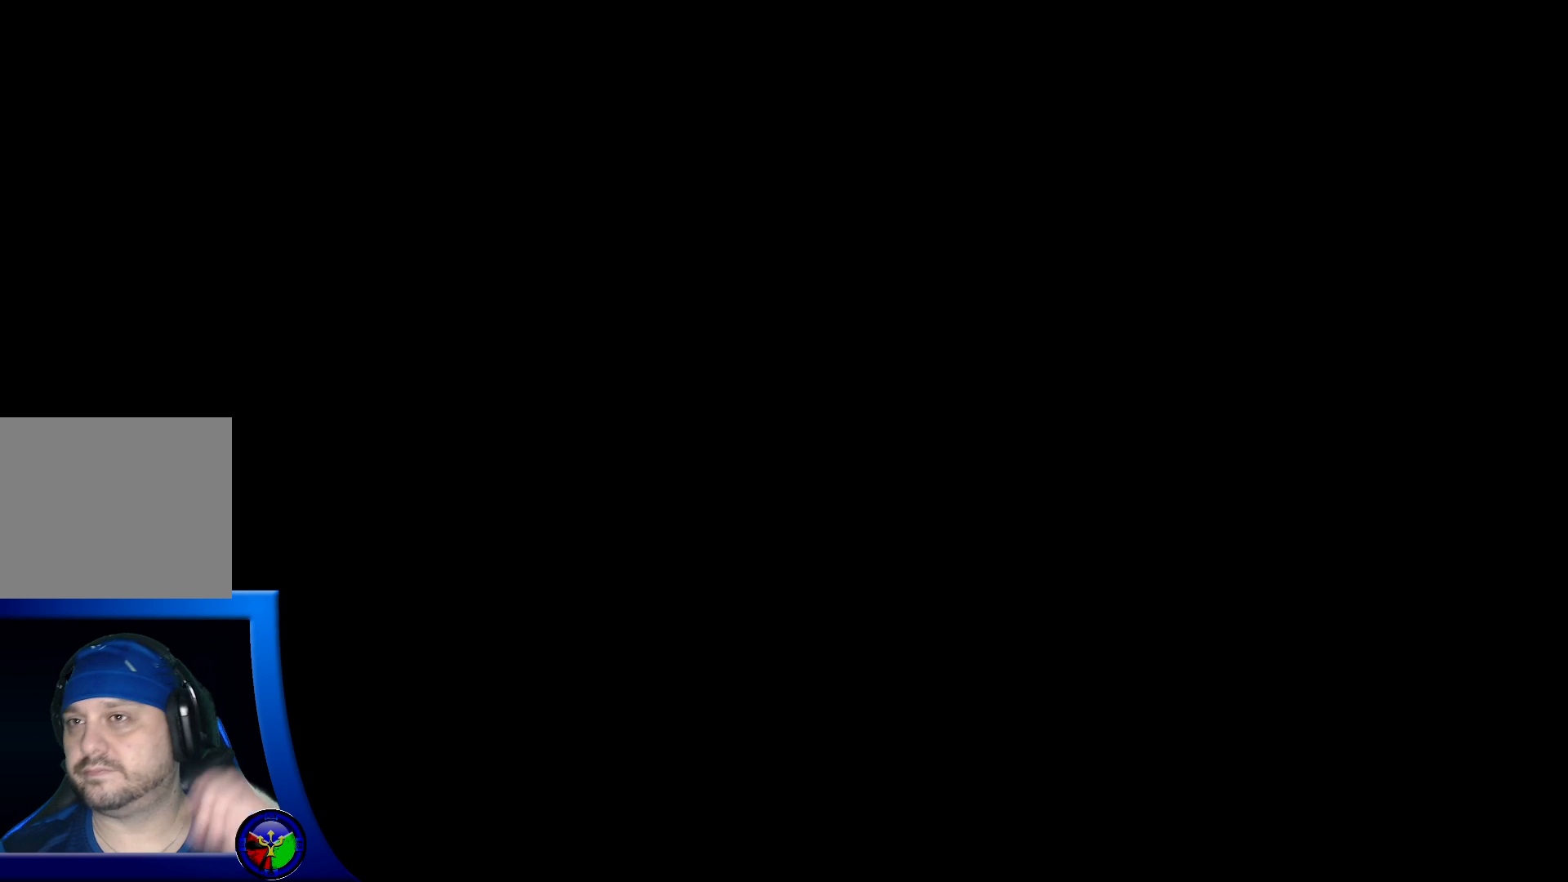
{"buttons": [], "left_stick": "center", "right_stick": "center", "events": []}
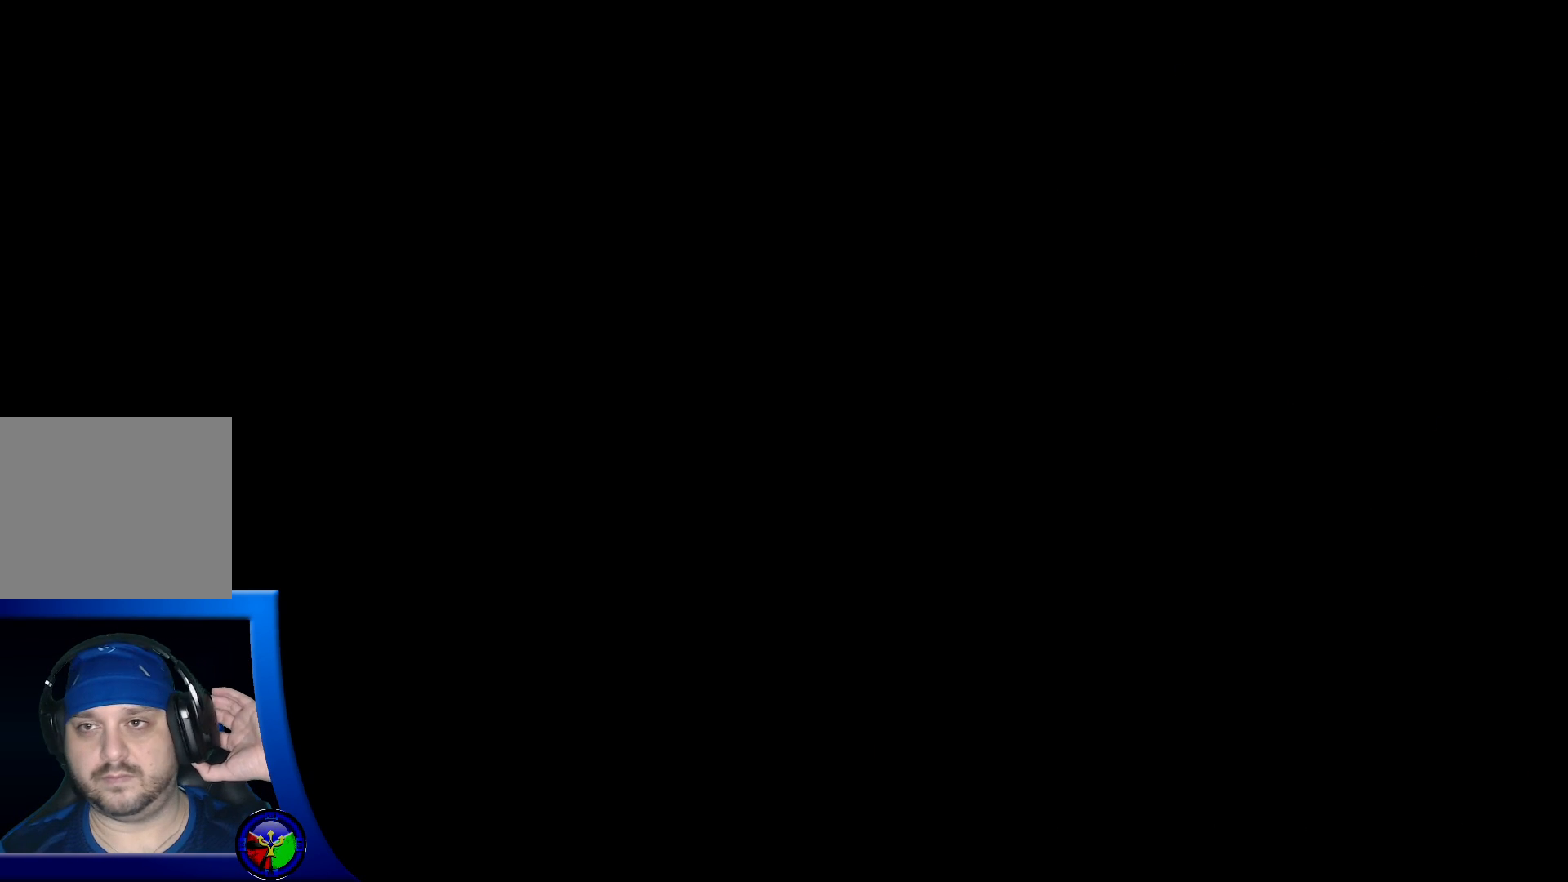
{"buttons": [], "left_stick": "center", "right_stick": "center", "events": []}
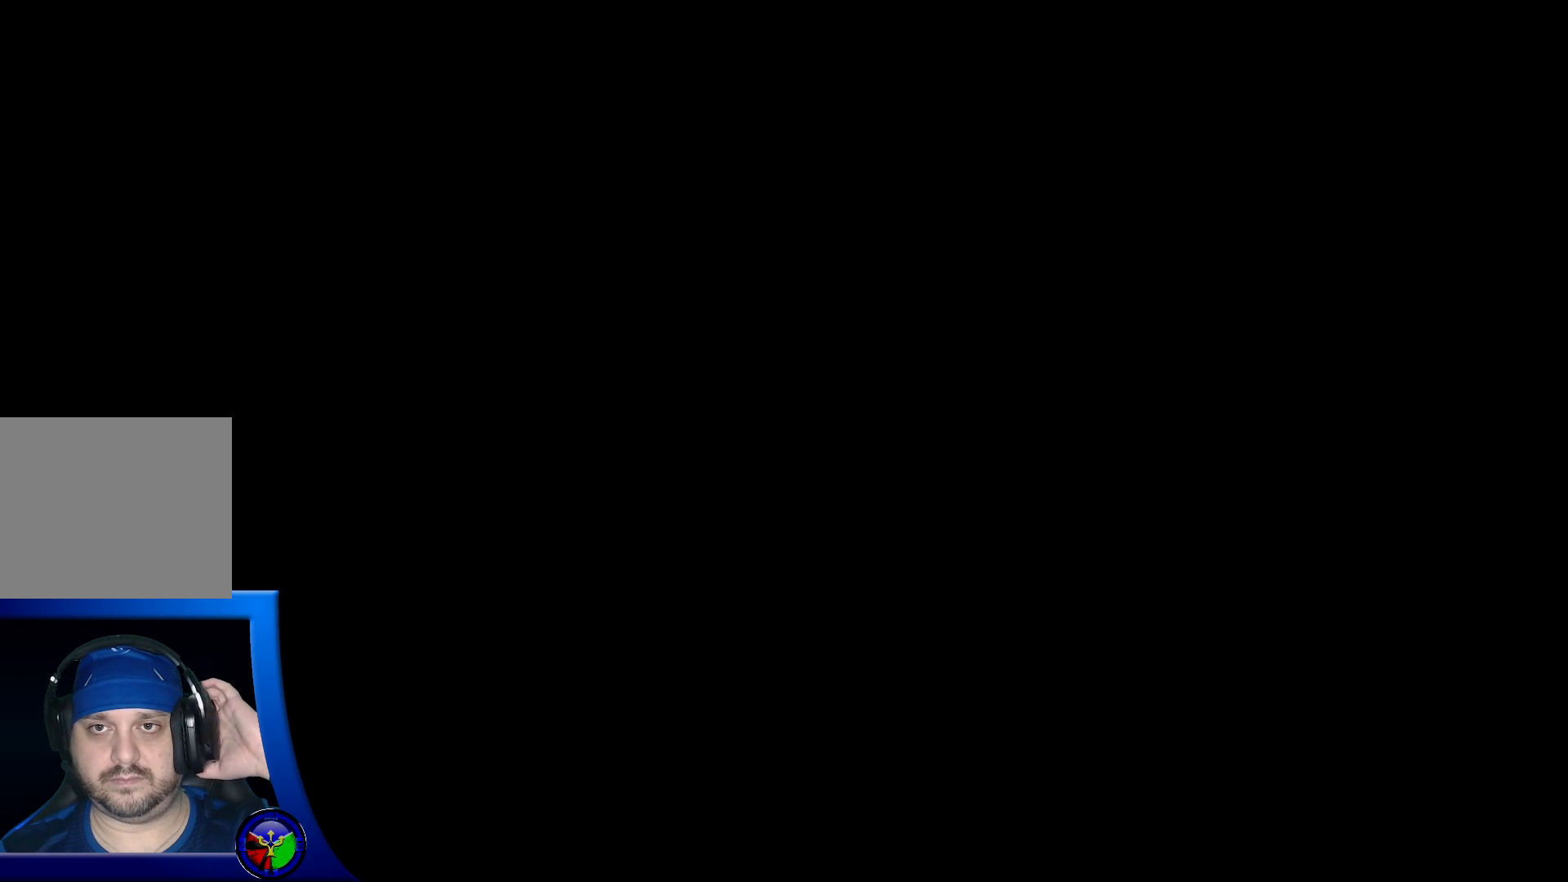
{"buttons": [], "left_stick": "center", "right_stick": "center", "events": []}
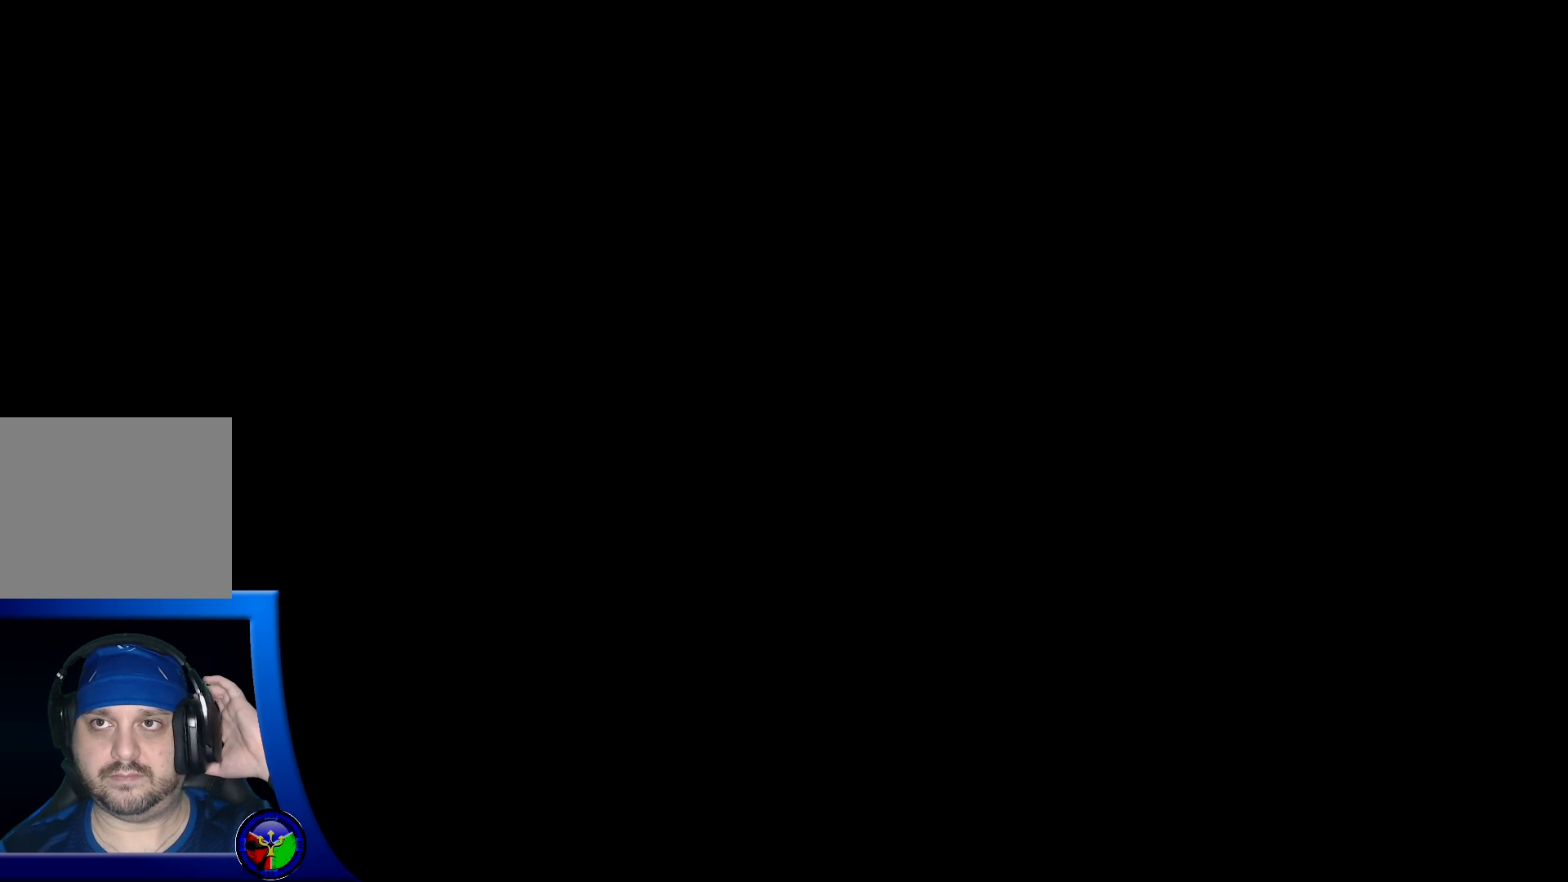
{"buttons": [], "left_stick": "center", "right_stick": "center", "events": []}
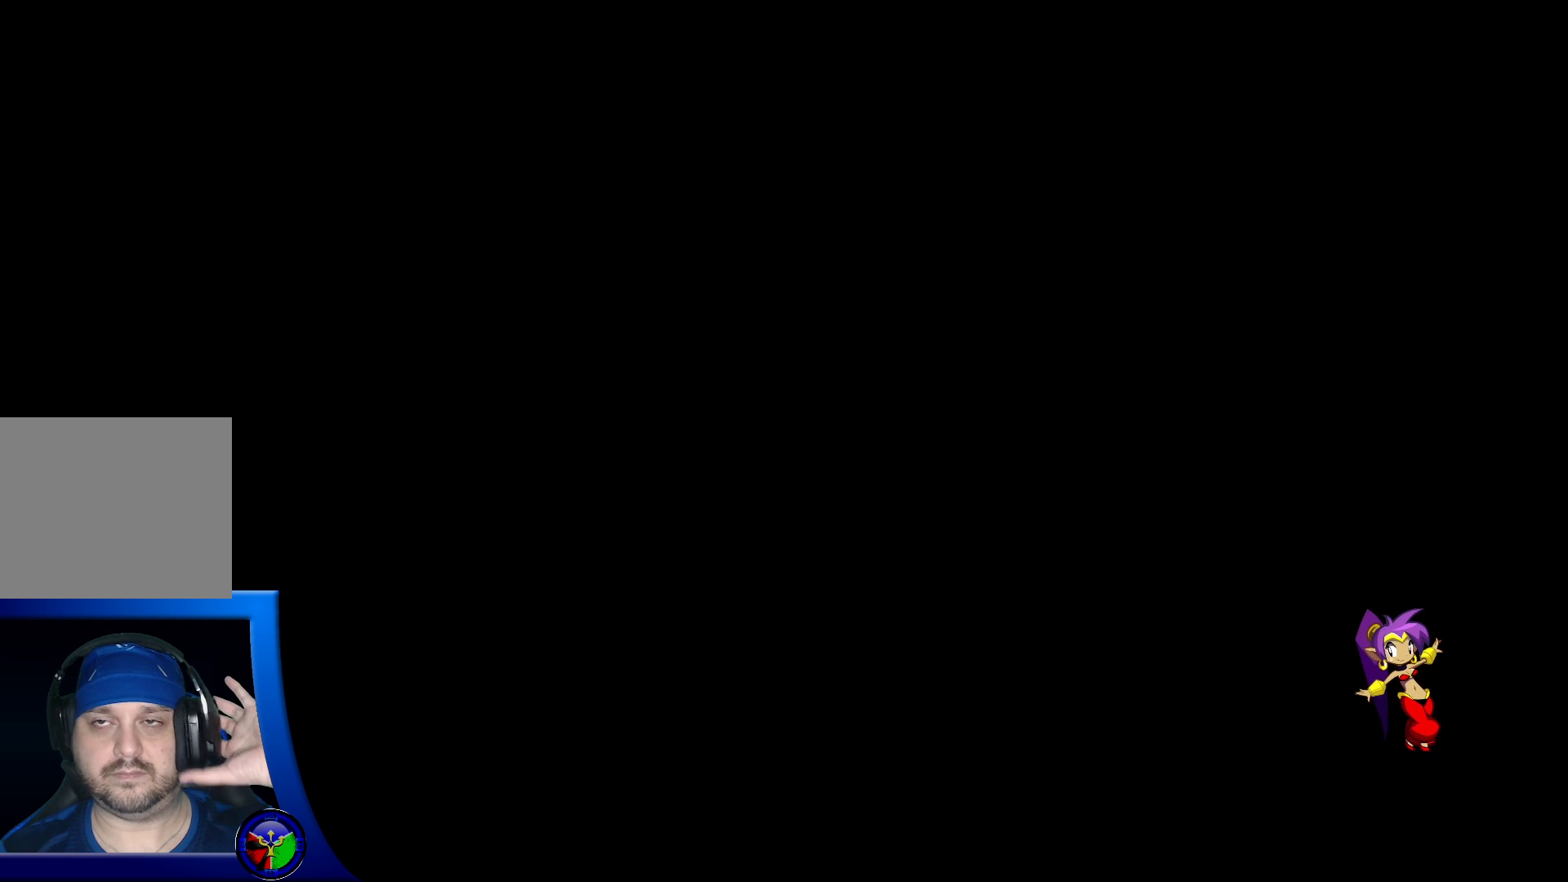
{"buttons": [], "left_stick": "center", "right_stick": "center", "events": []}
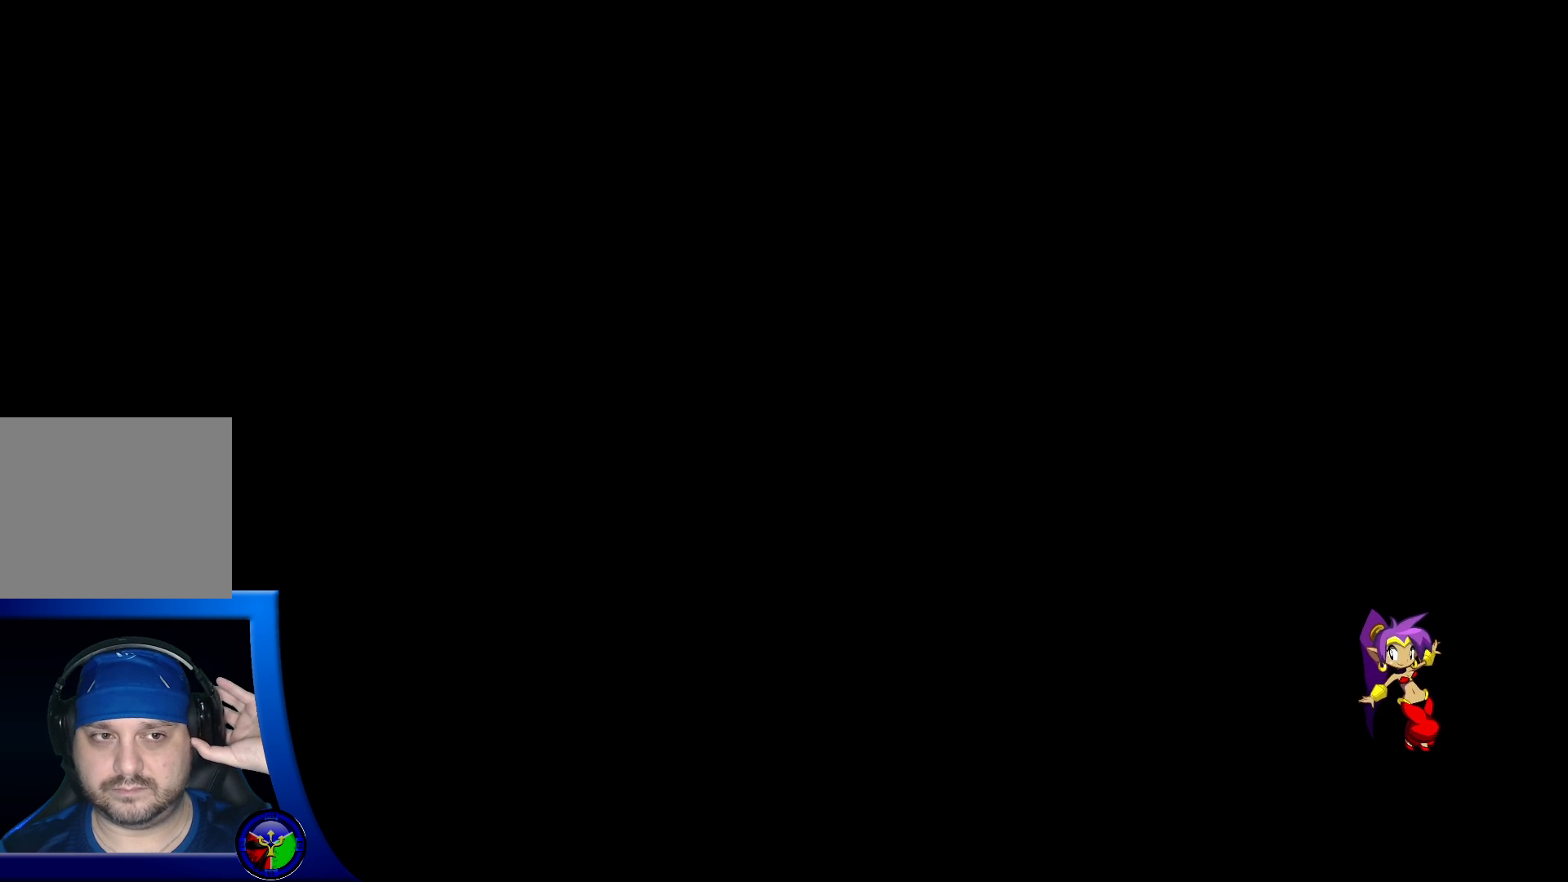
{"buttons": [], "left_stick": "center", "right_stick": "center", "events": []}
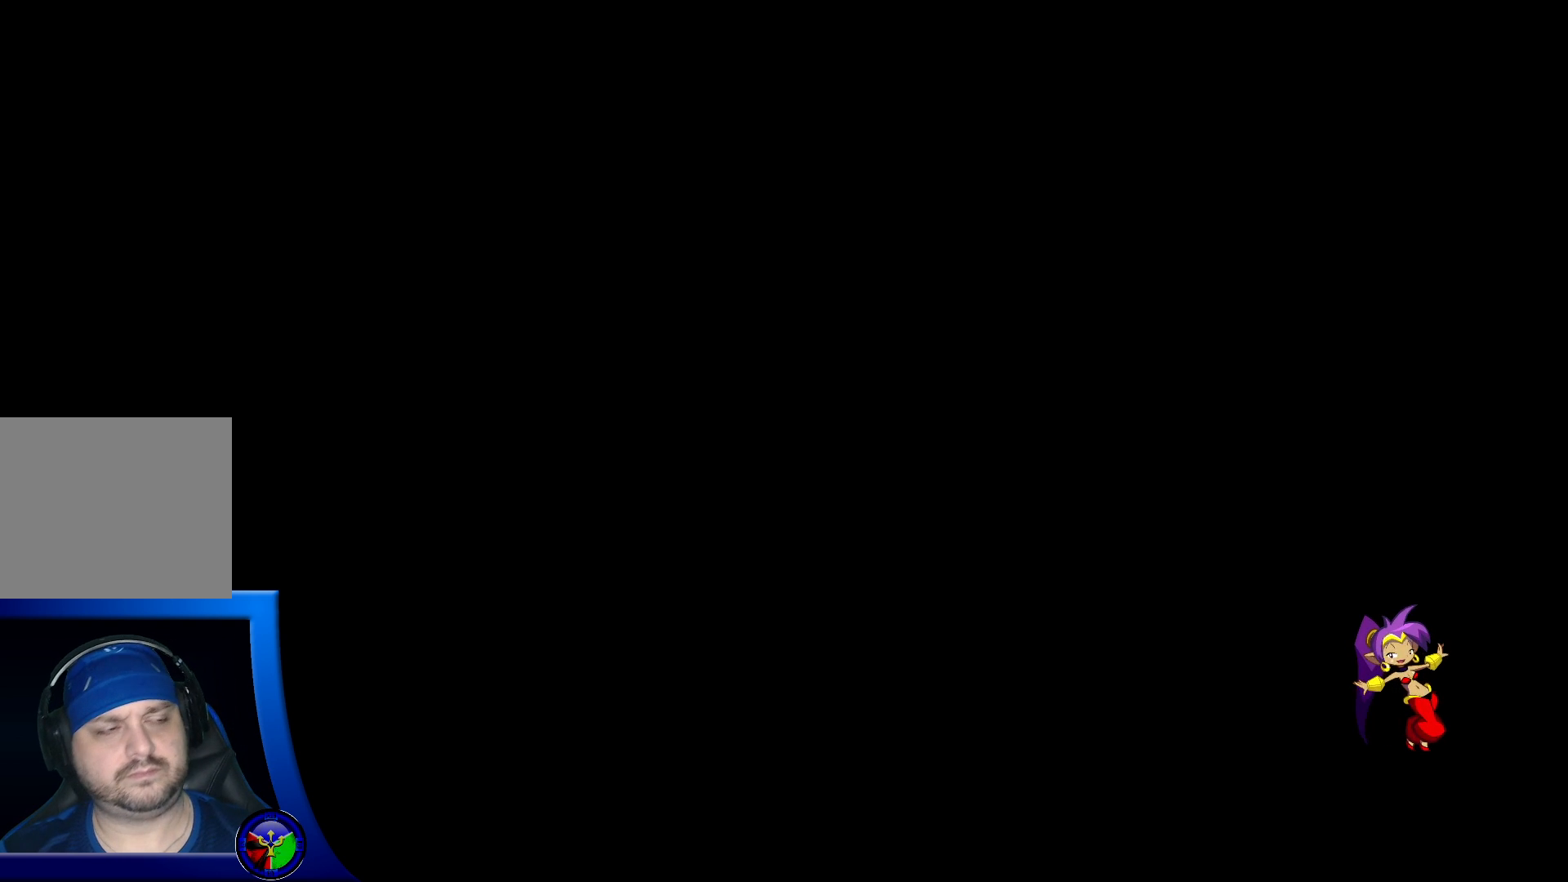
{"buttons": [], "left_stick": "right", "right_stick": "center", "events": [[433, "left_stick", "right"]]}
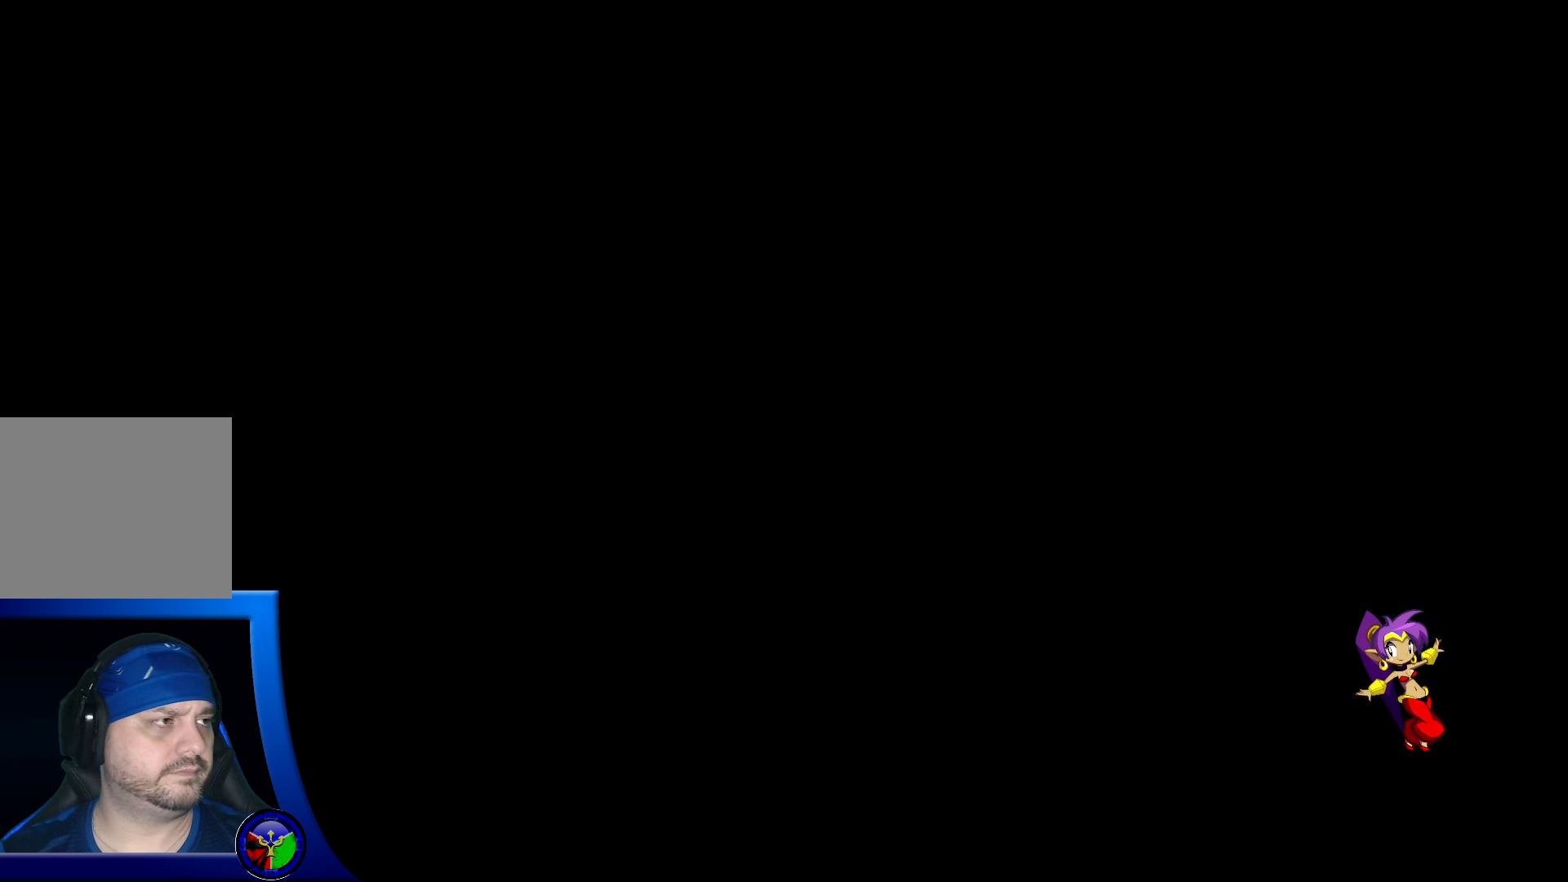
{"buttons": [], "left_stick": "right", "right_stick": "center", "events": []}
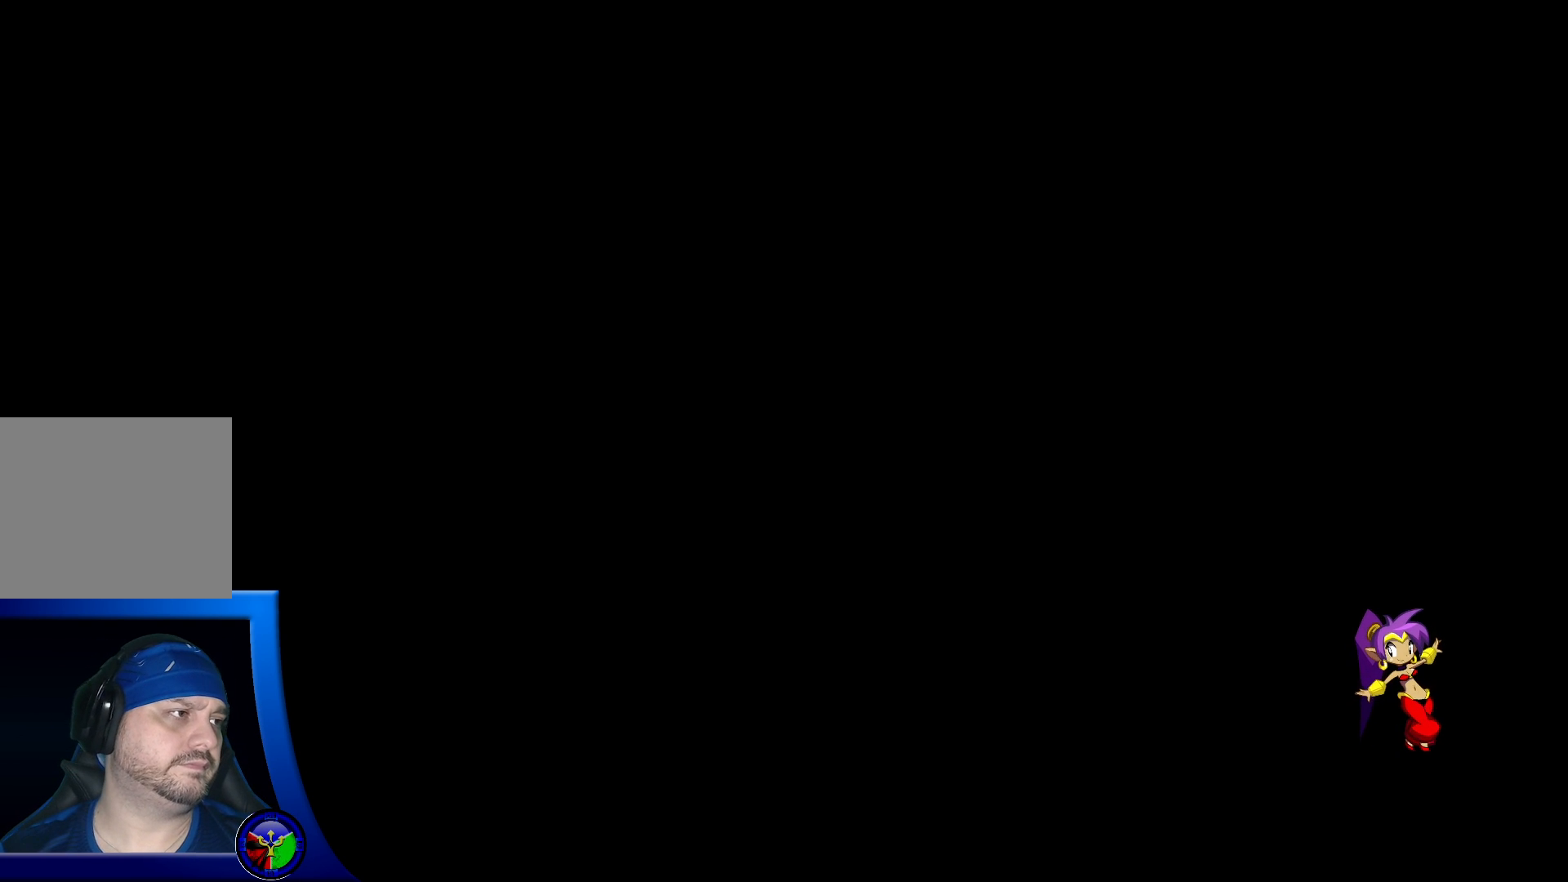
{"buttons": [], "left_stick": "right", "right_stick": "center", "events": []}
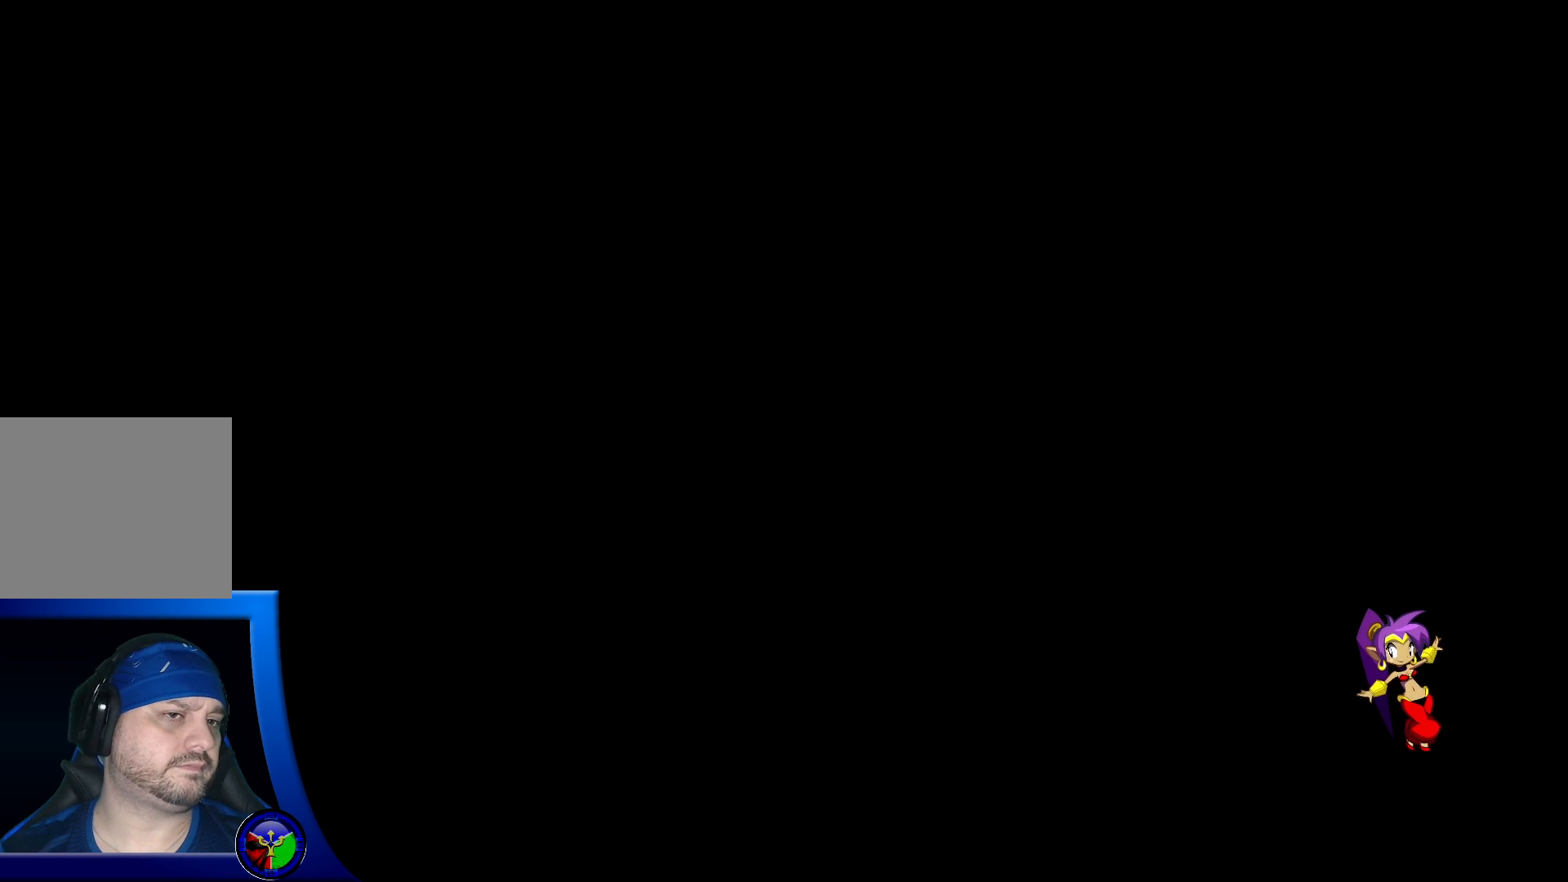
{"buttons": [], "left_stick": "right", "right_stick": "center", "events": []}
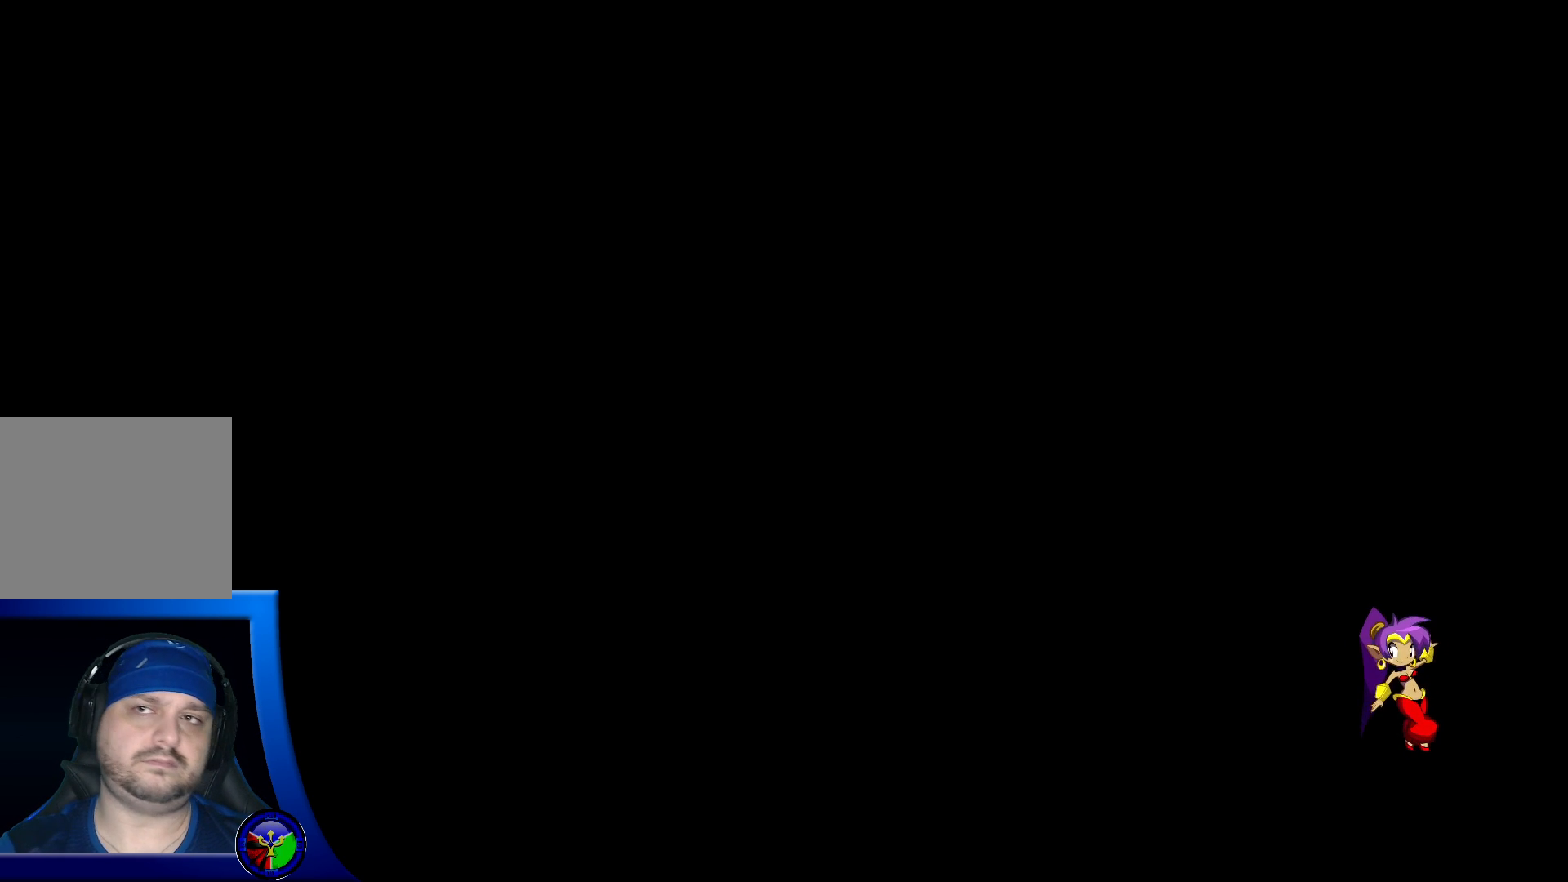
{"buttons": [], "left_stick": "right", "right_stick": "center", "events": []}
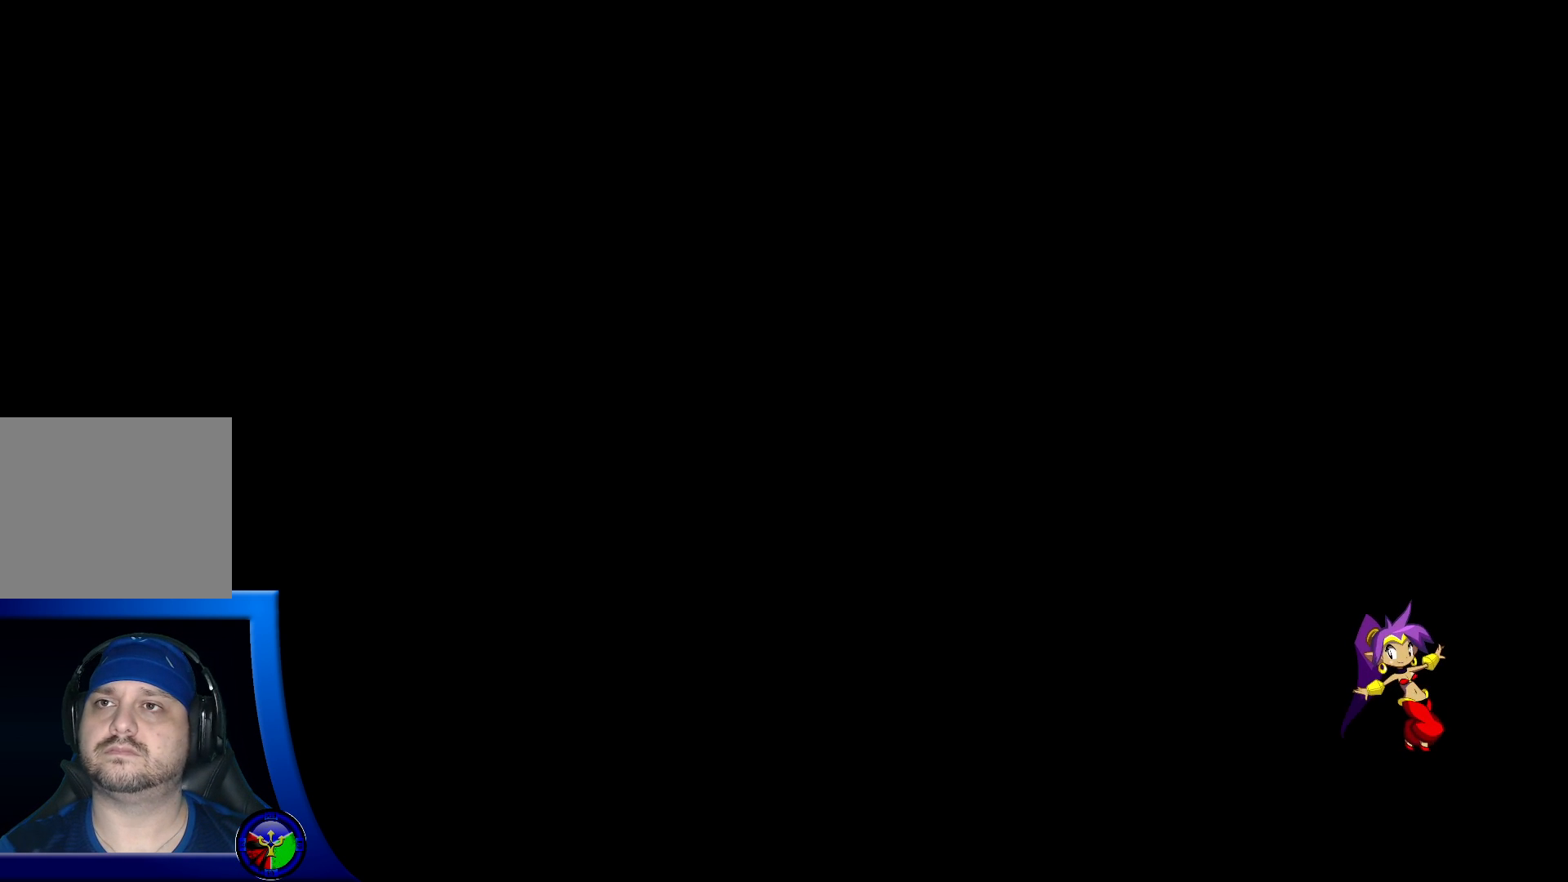
{"buttons": [], "left_stick": "center", "right_stick": "center", "events": [[333, "left_stick", "center"]]}
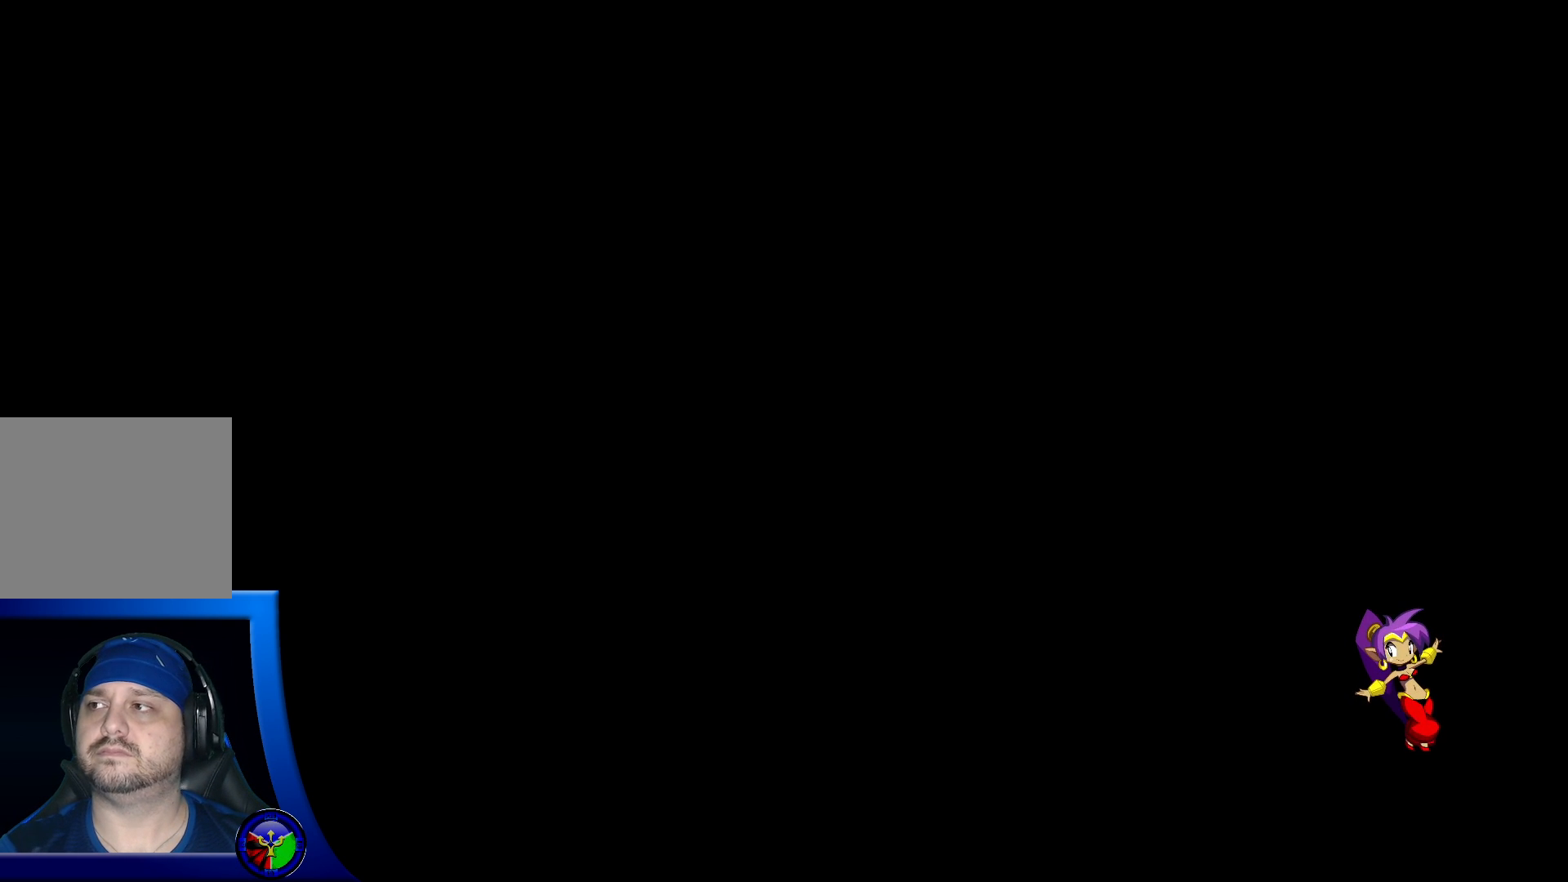
{"buttons": [], "left_stick": "center", "right_stick": "center", "events": []}
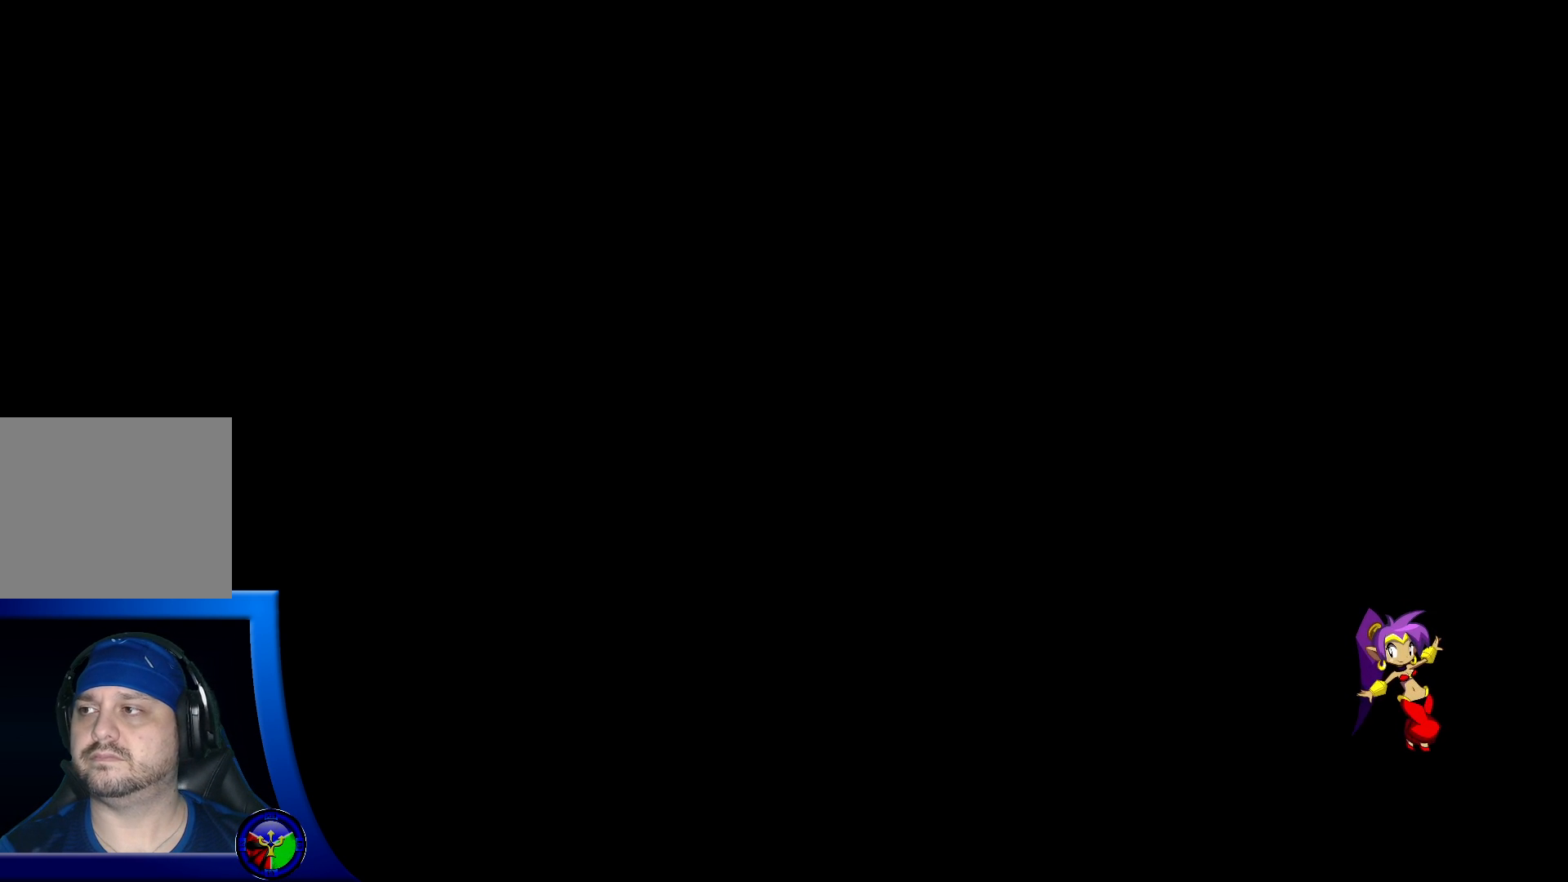
{"buttons": [], "left_stick": "center", "right_stick": "center", "events": []}
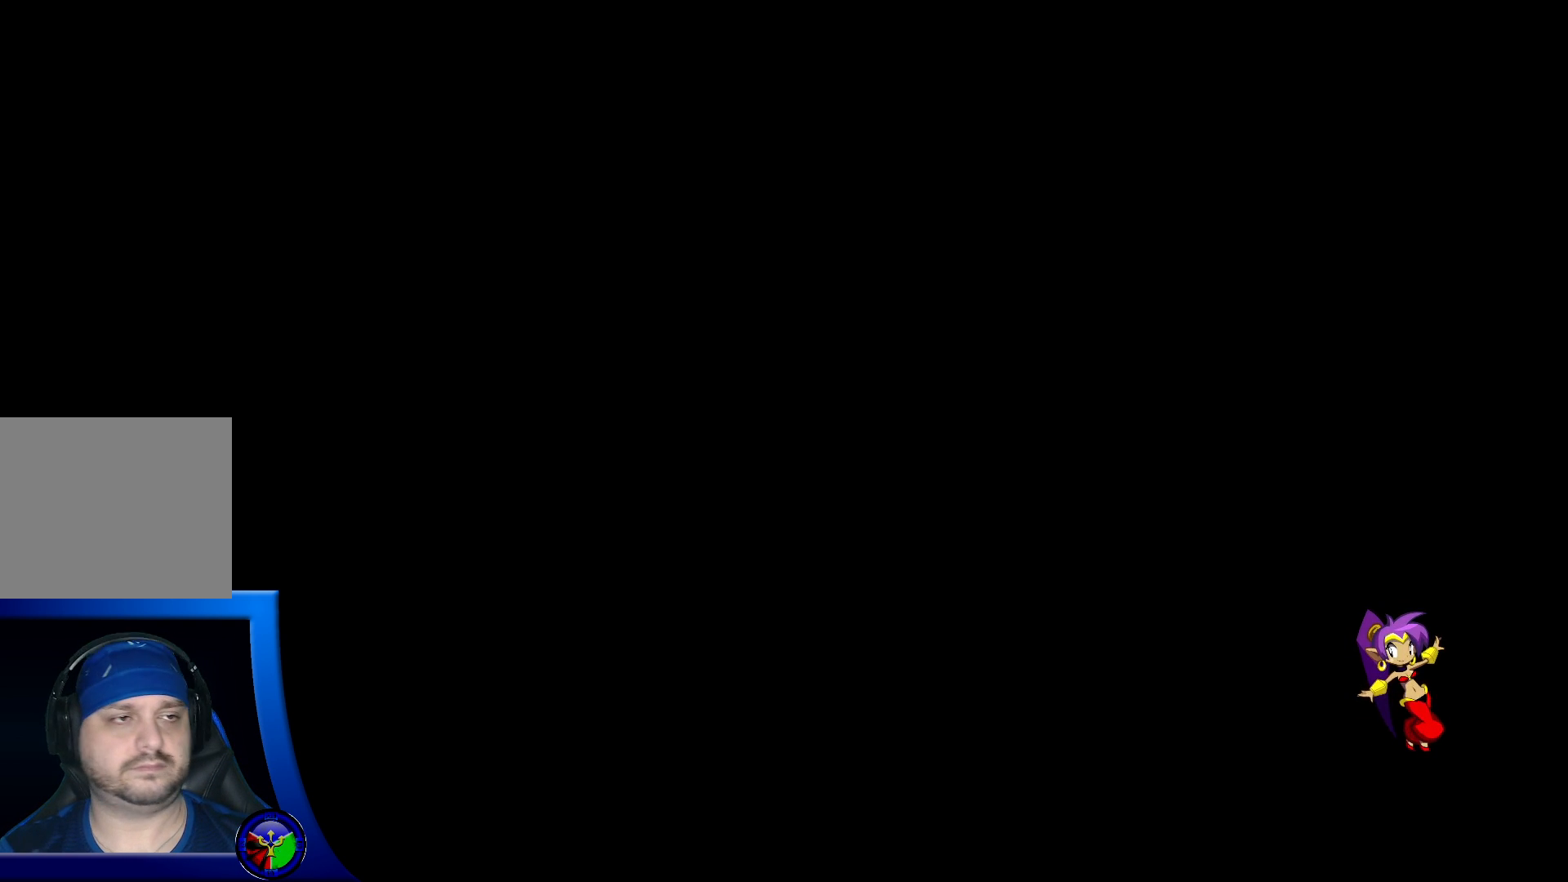
{"buttons": [], "left_stick": "center", "right_stick": "center", "events": []}
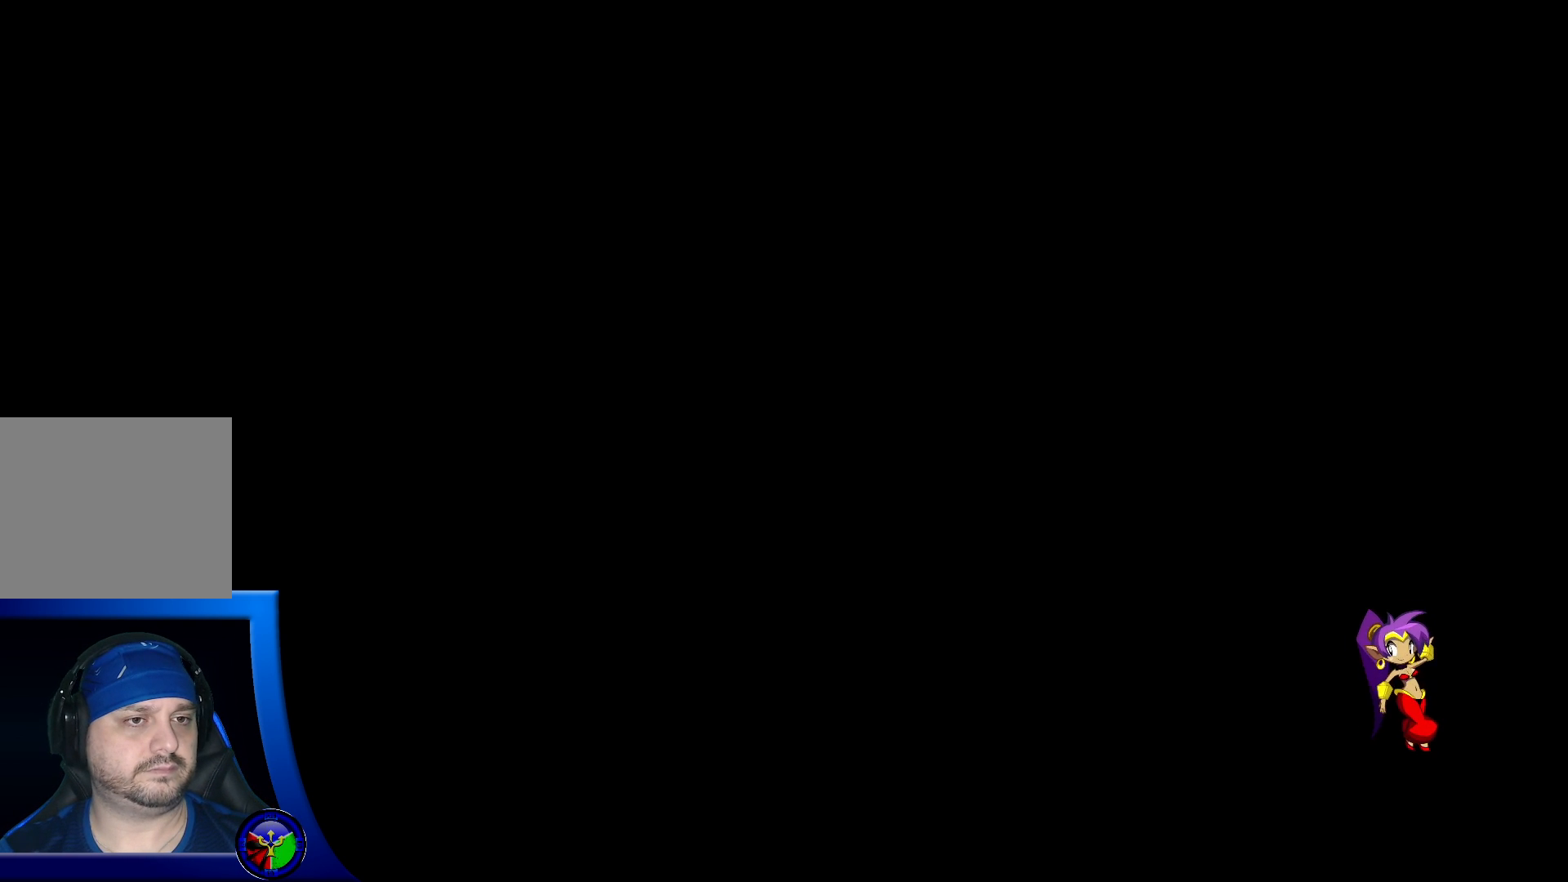
{"buttons": [], "left_stick": "center", "right_stick": "center", "events": []}
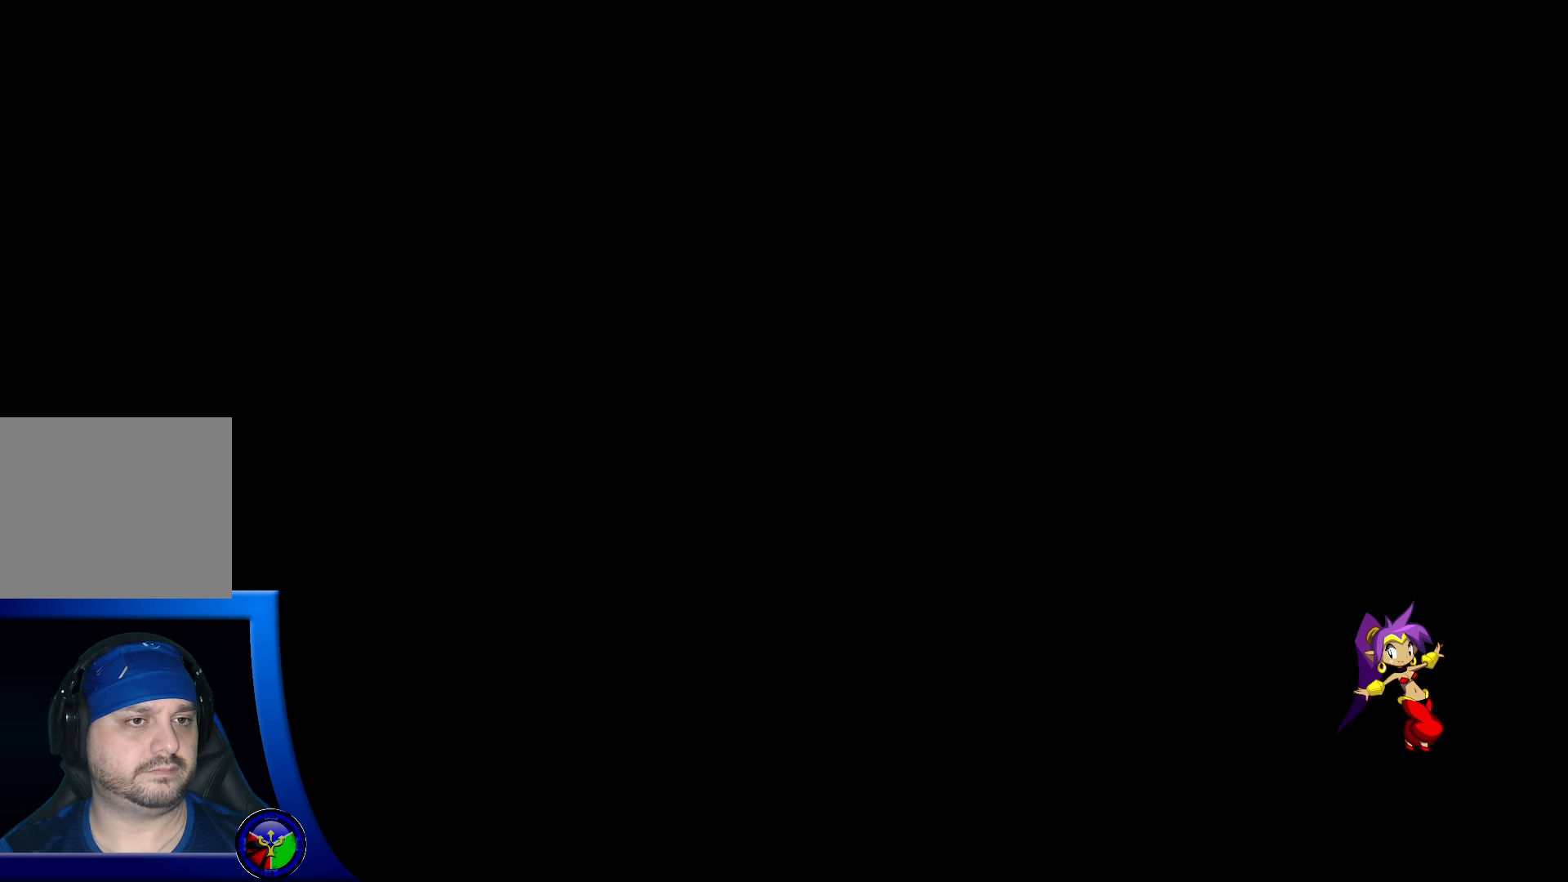
{"buttons": [], "left_stick": "center", "right_stick": "center", "events": []}
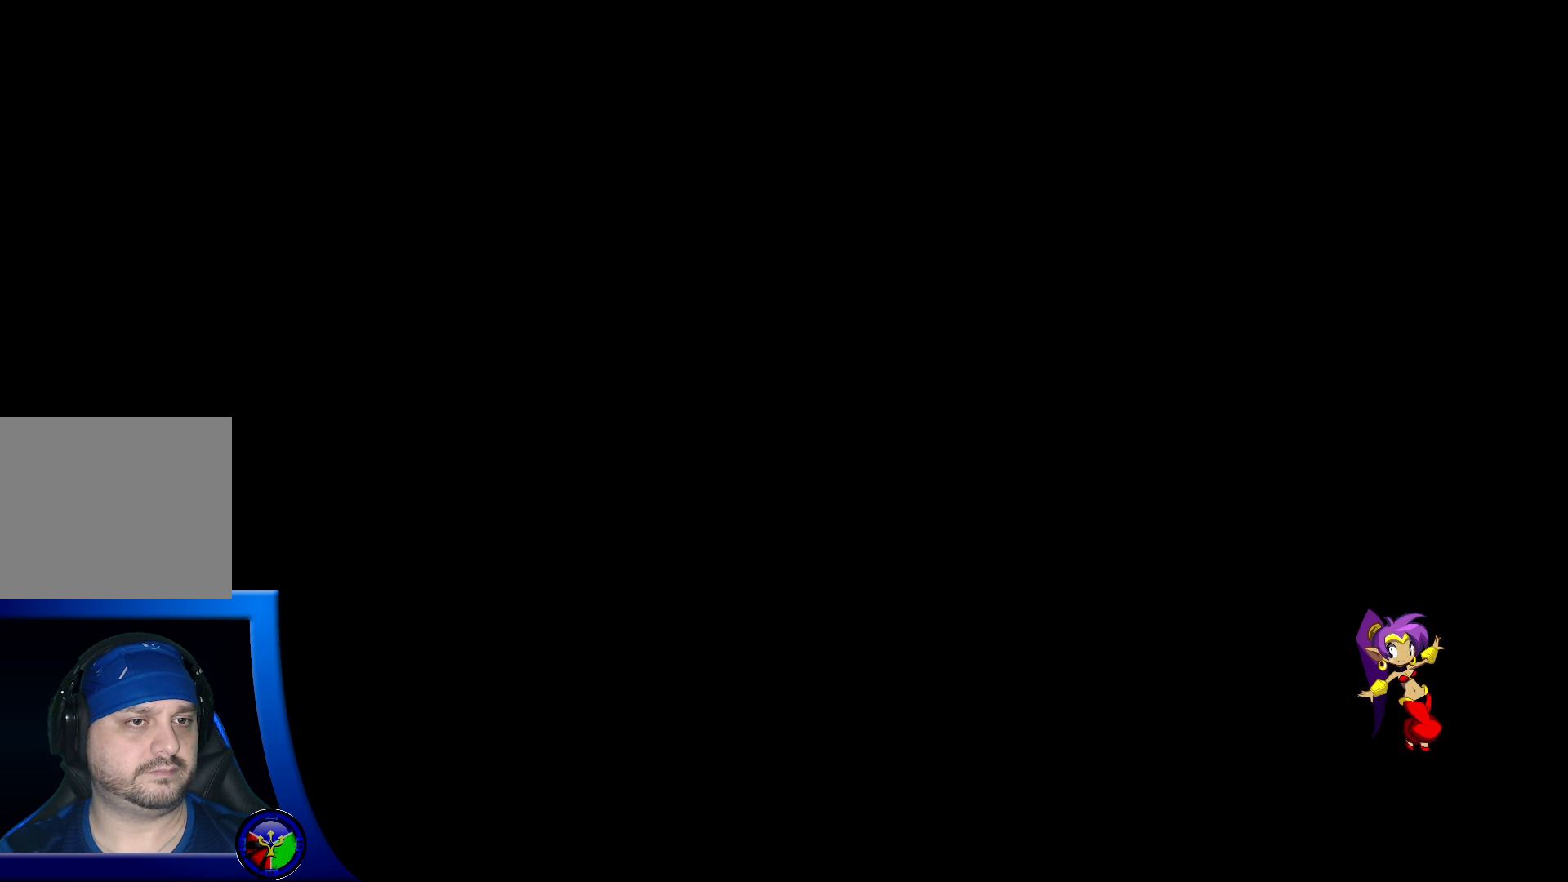
{"buttons": [], "left_stick": "center", "right_stick": "center", "events": []}
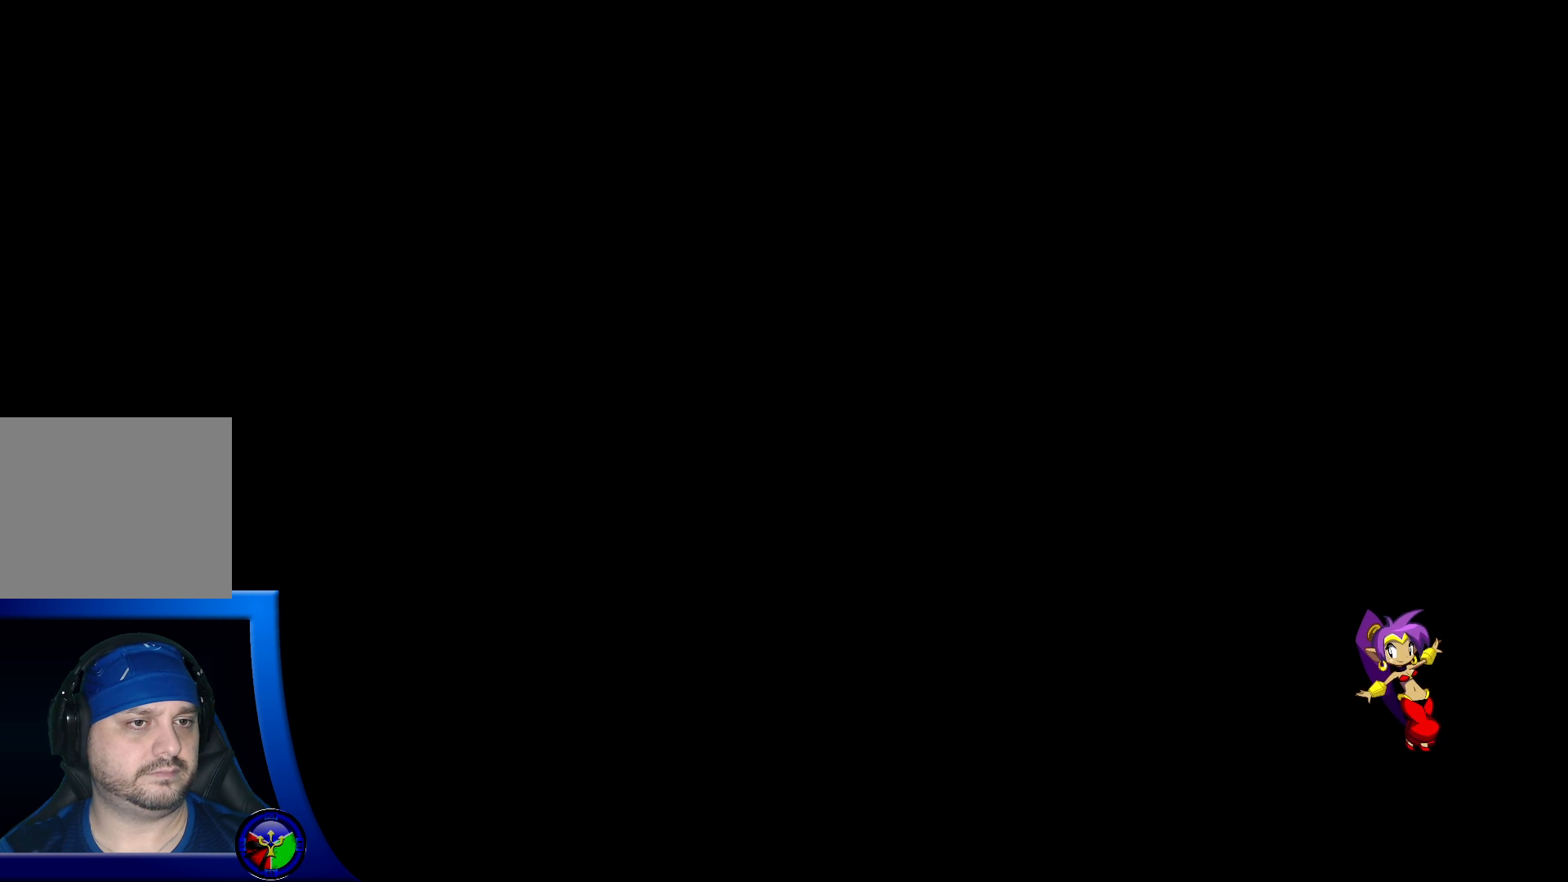
{"buttons": [], "left_stick": "center", "right_stick": "center", "events": []}
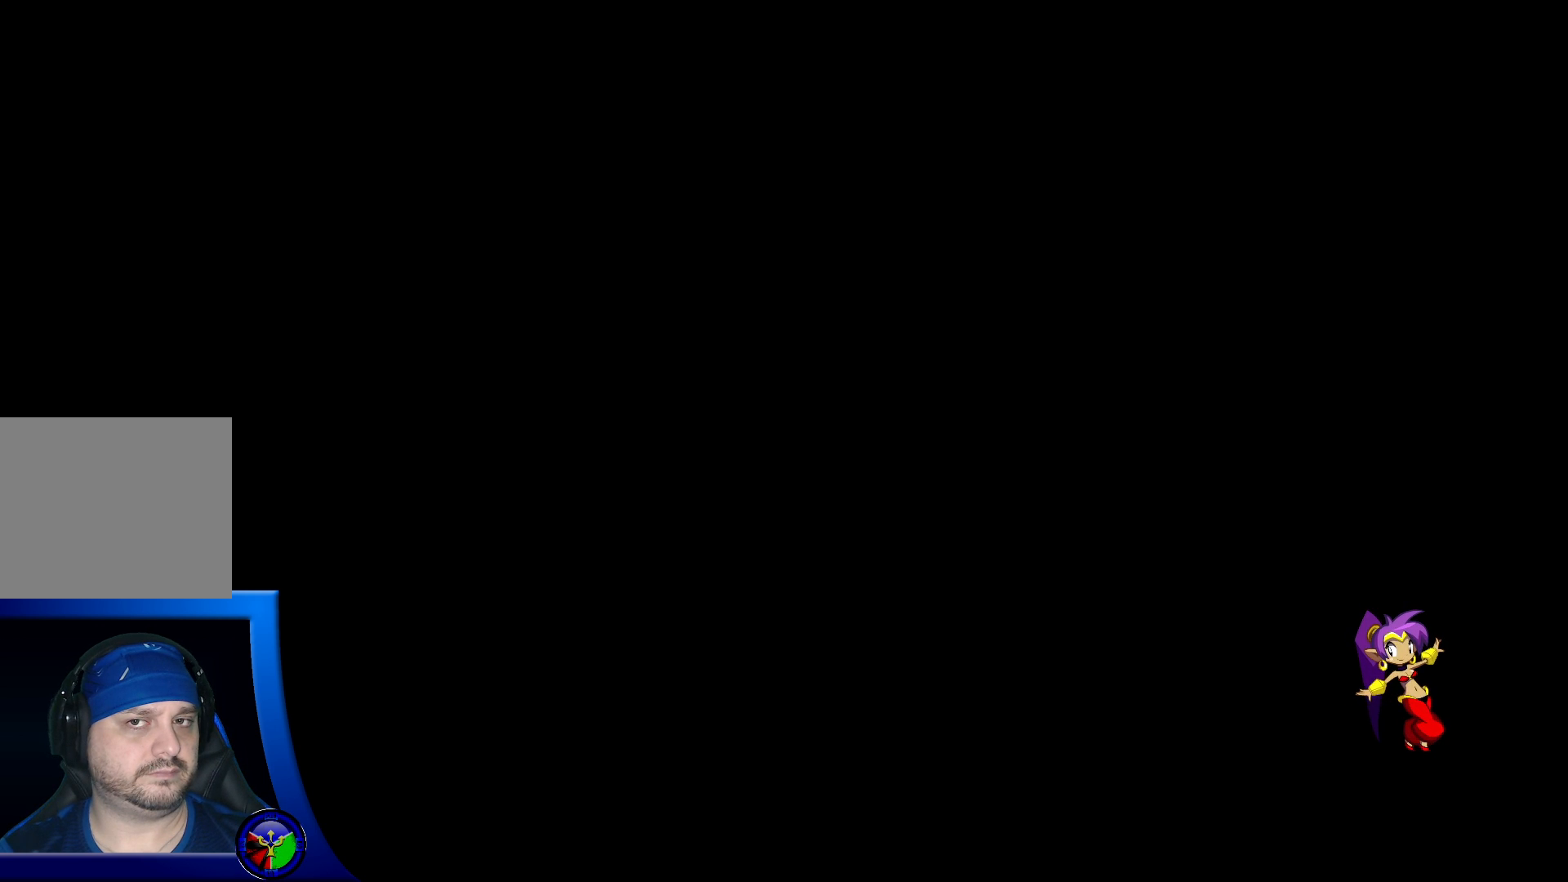
{"buttons": [], "left_stick": "center", "right_stick": "center", "events": []}
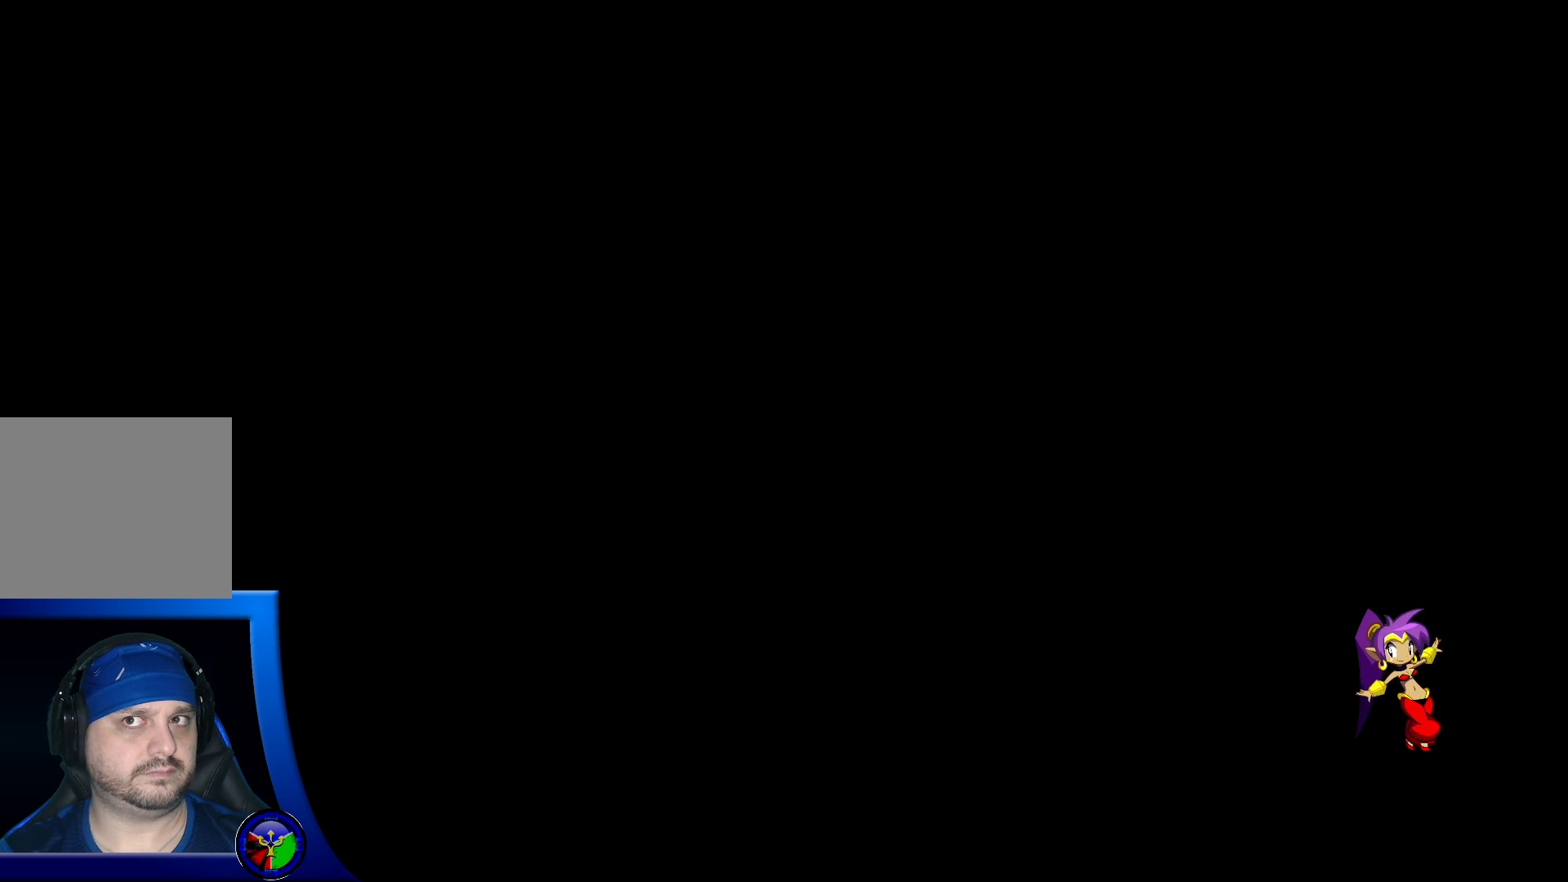
{"buttons": [], "left_stick": "center", "right_stick": "center", "events": []}
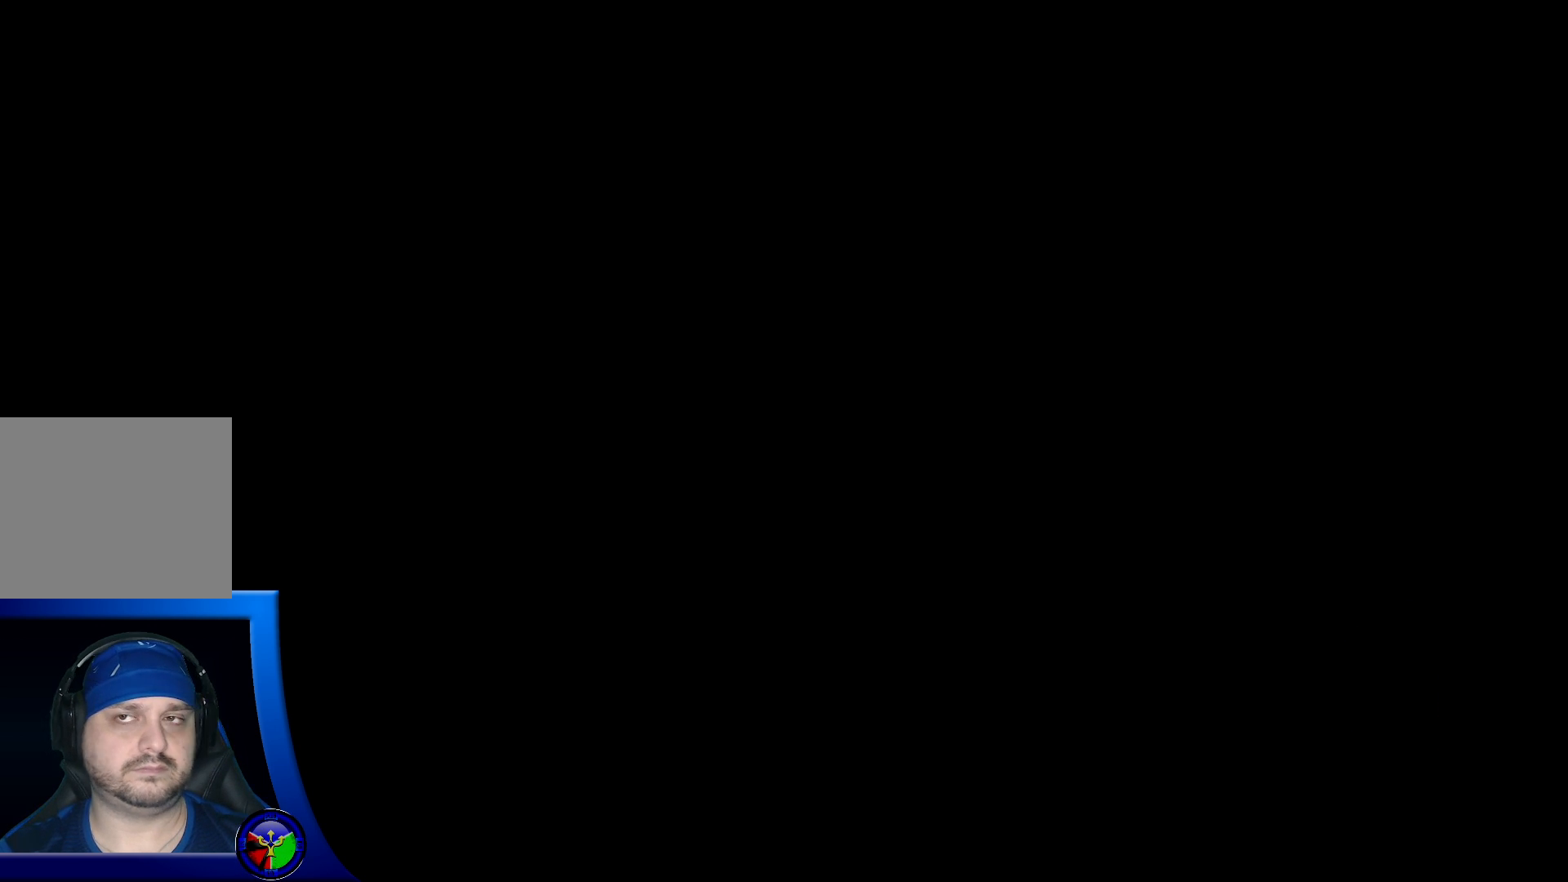
{"buttons": [], "left_stick": "center", "right_stick": "center", "events": []}
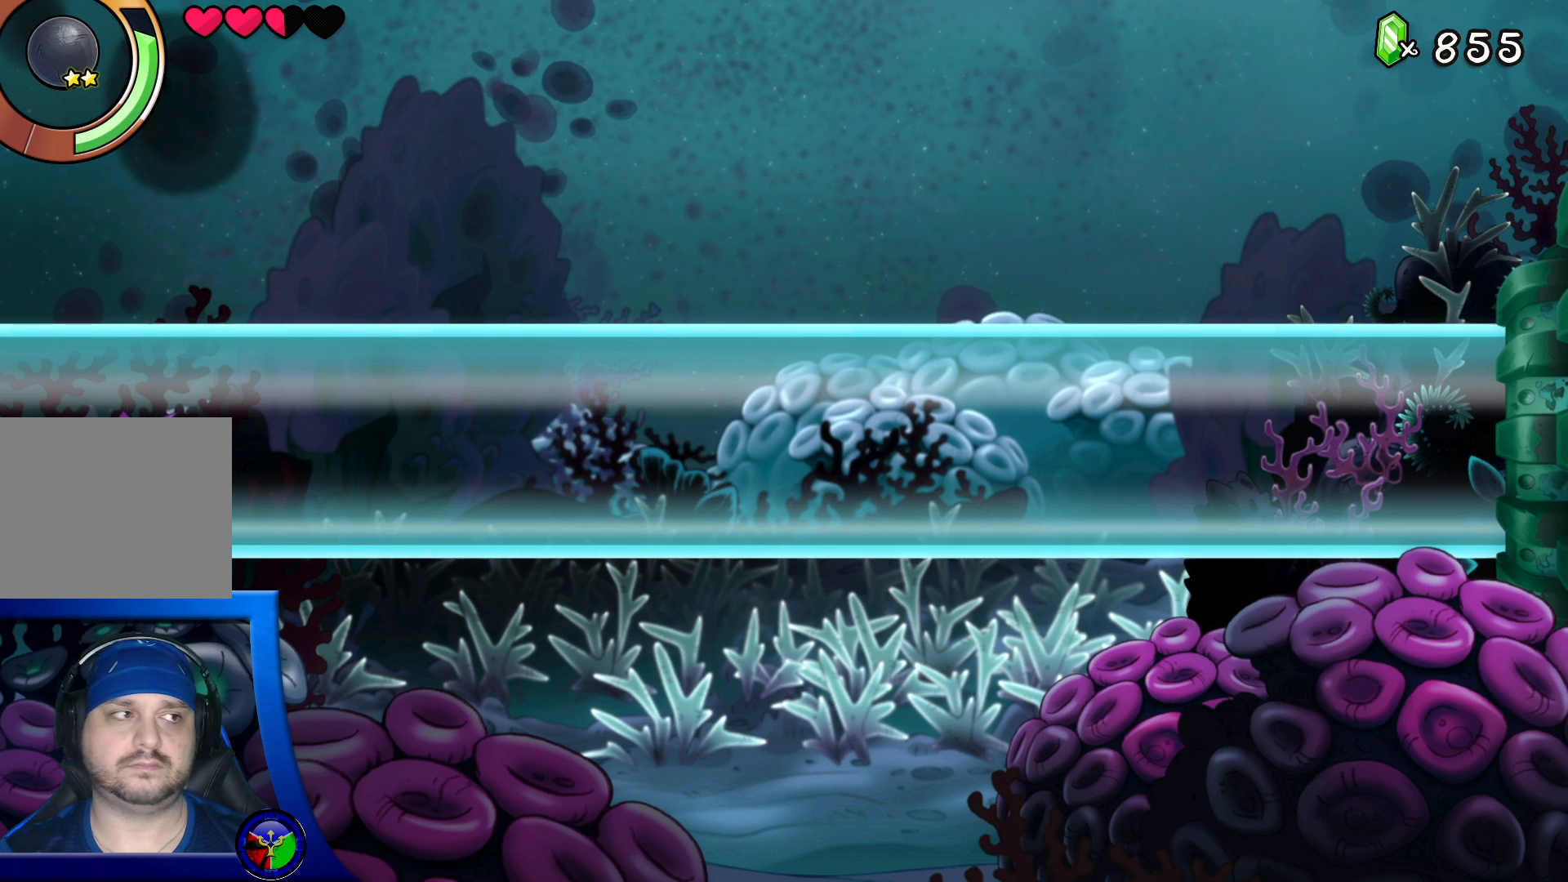
{"buttons": [], "left_stick": "right", "right_stick": "center", "events": [[83, "left_stick", "right"], [133, "X", "down"], [167, "X", "up"]]}
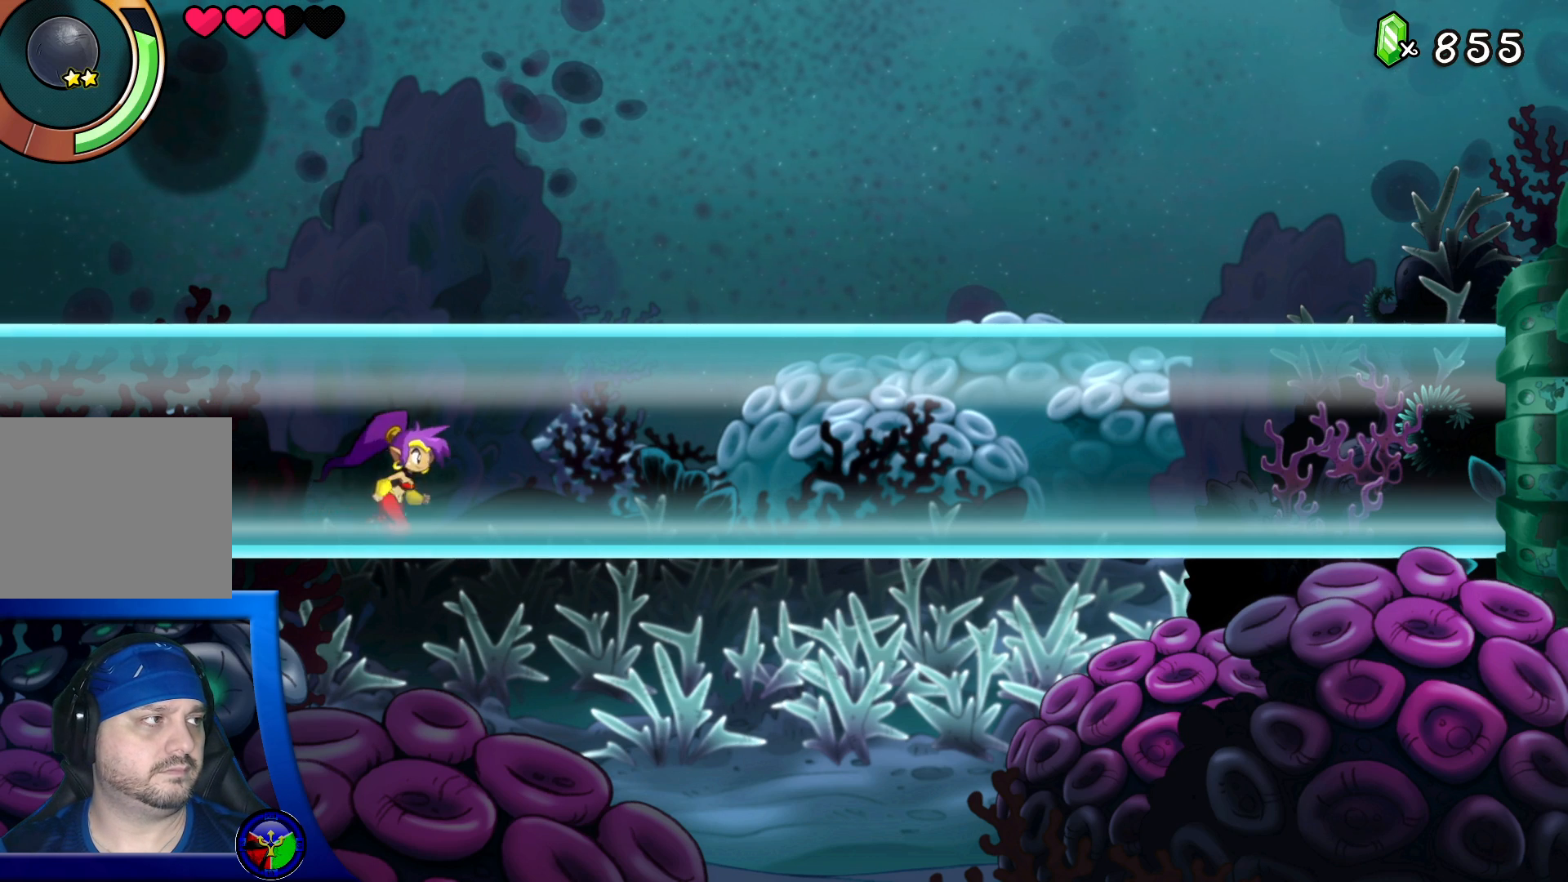
{"buttons": [], "left_stick": "right", "right_stick": "center", "events": []}
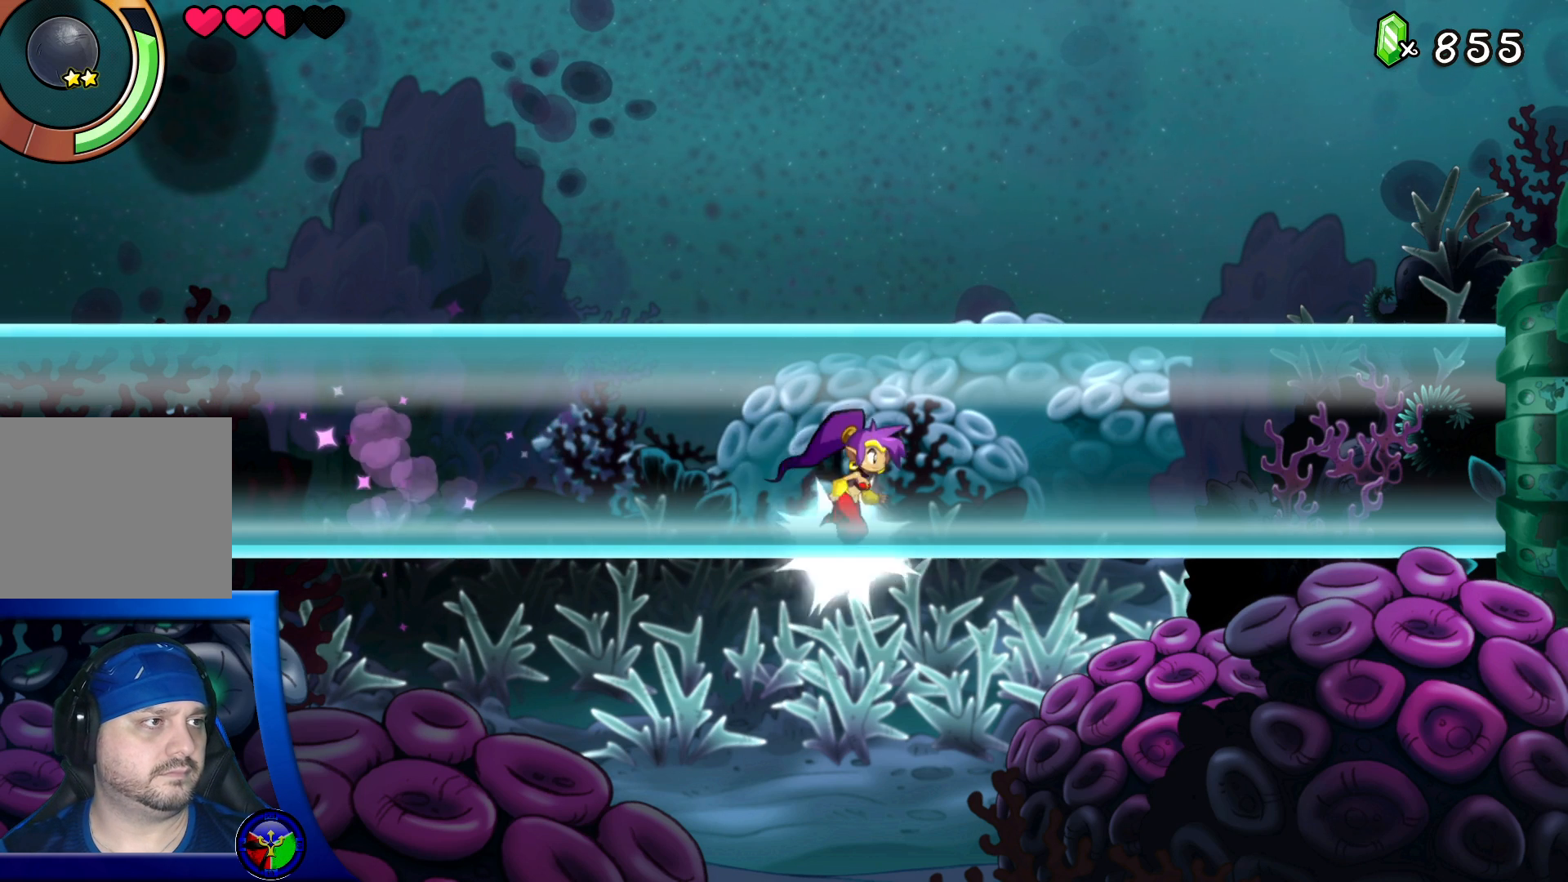
{"buttons": [], "left_stick": "right", "right_stick": "center"}
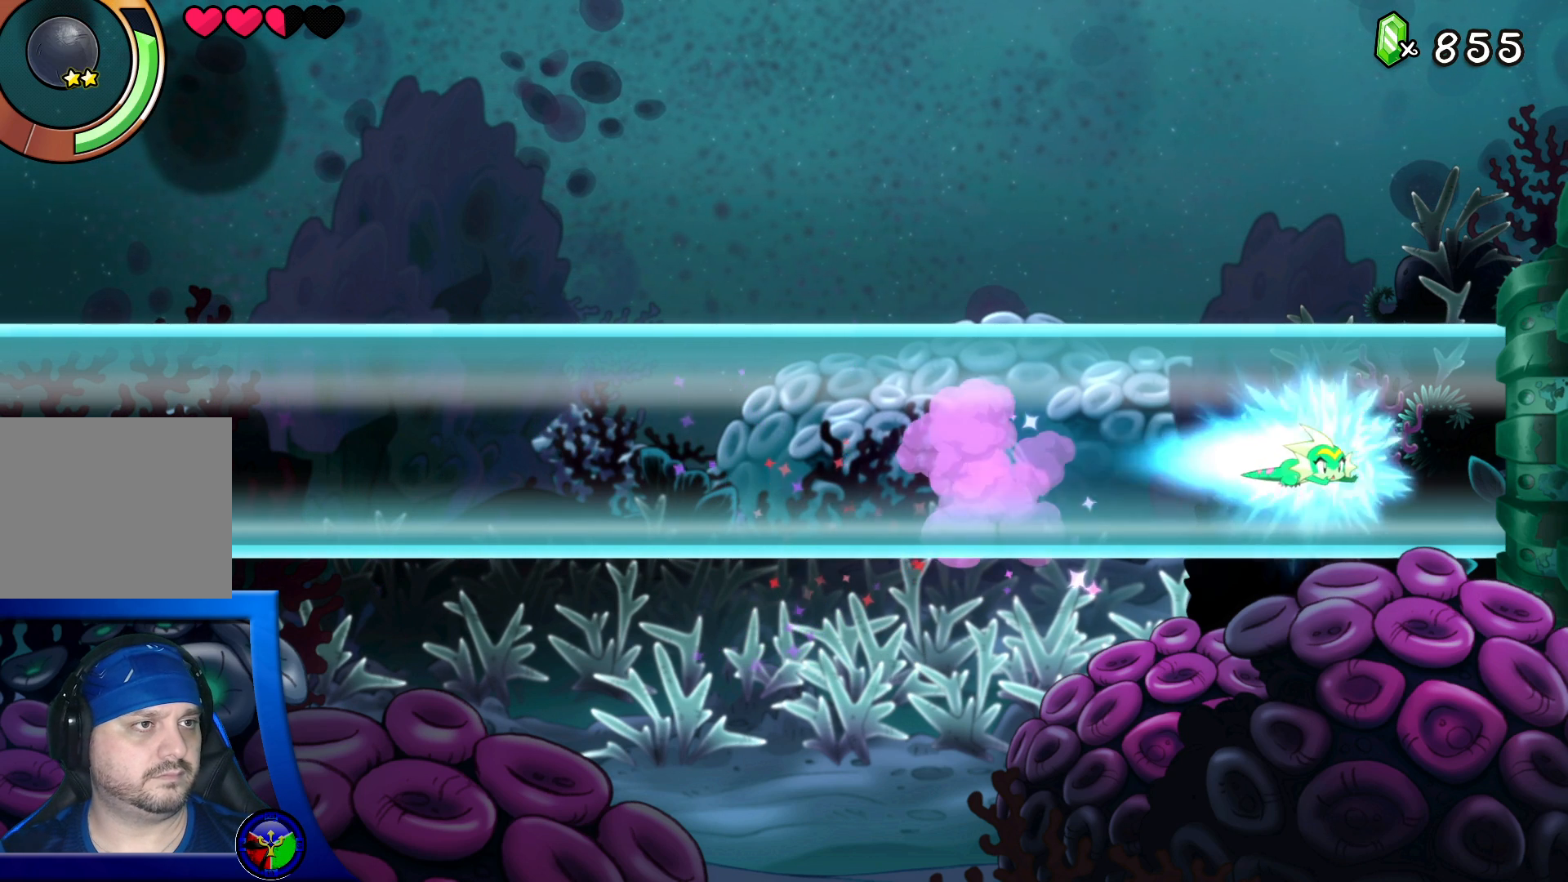
{"buttons": [], "left_stick": "right", "right_stick": "center", "events": []}
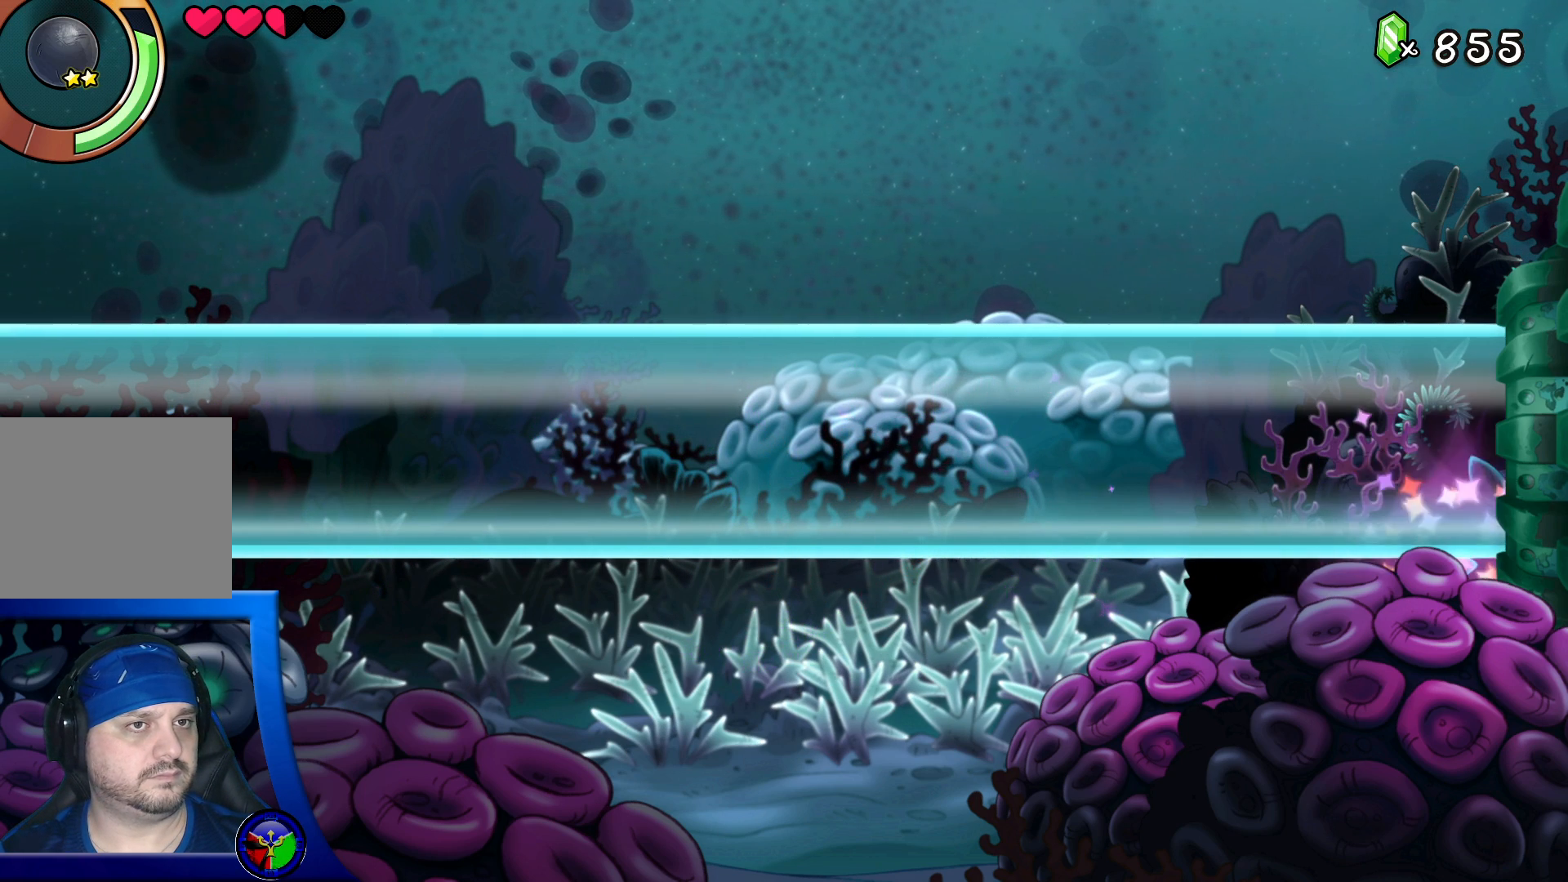
{"buttons": [], "left_stick": "right", "right_stick": "center", "events": []}
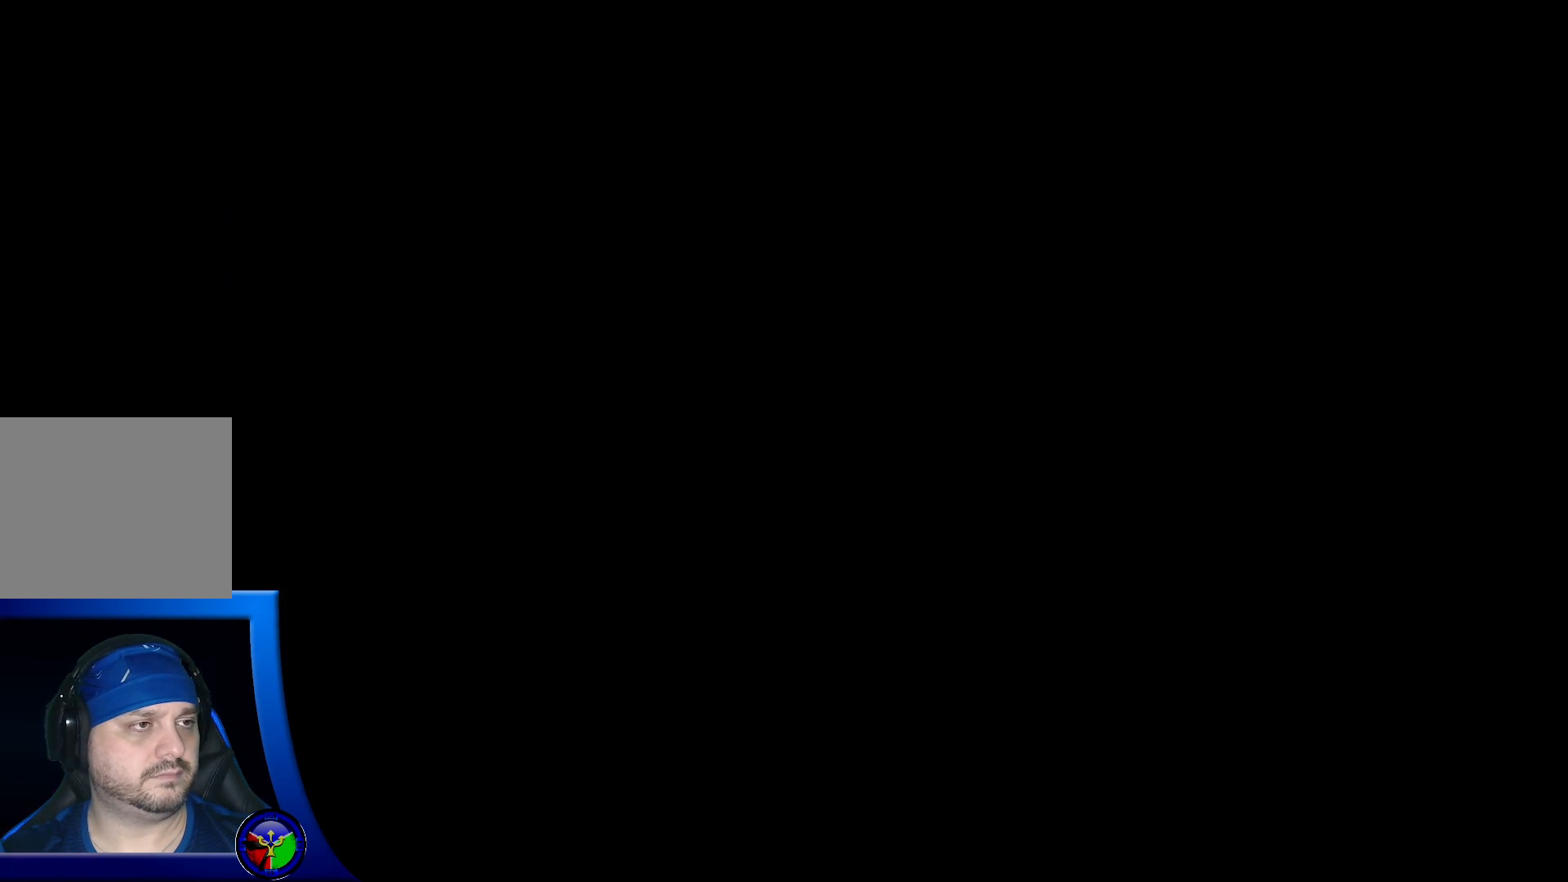
{"buttons": [], "left_stick": "right", "right_stick": "center", "events": []}